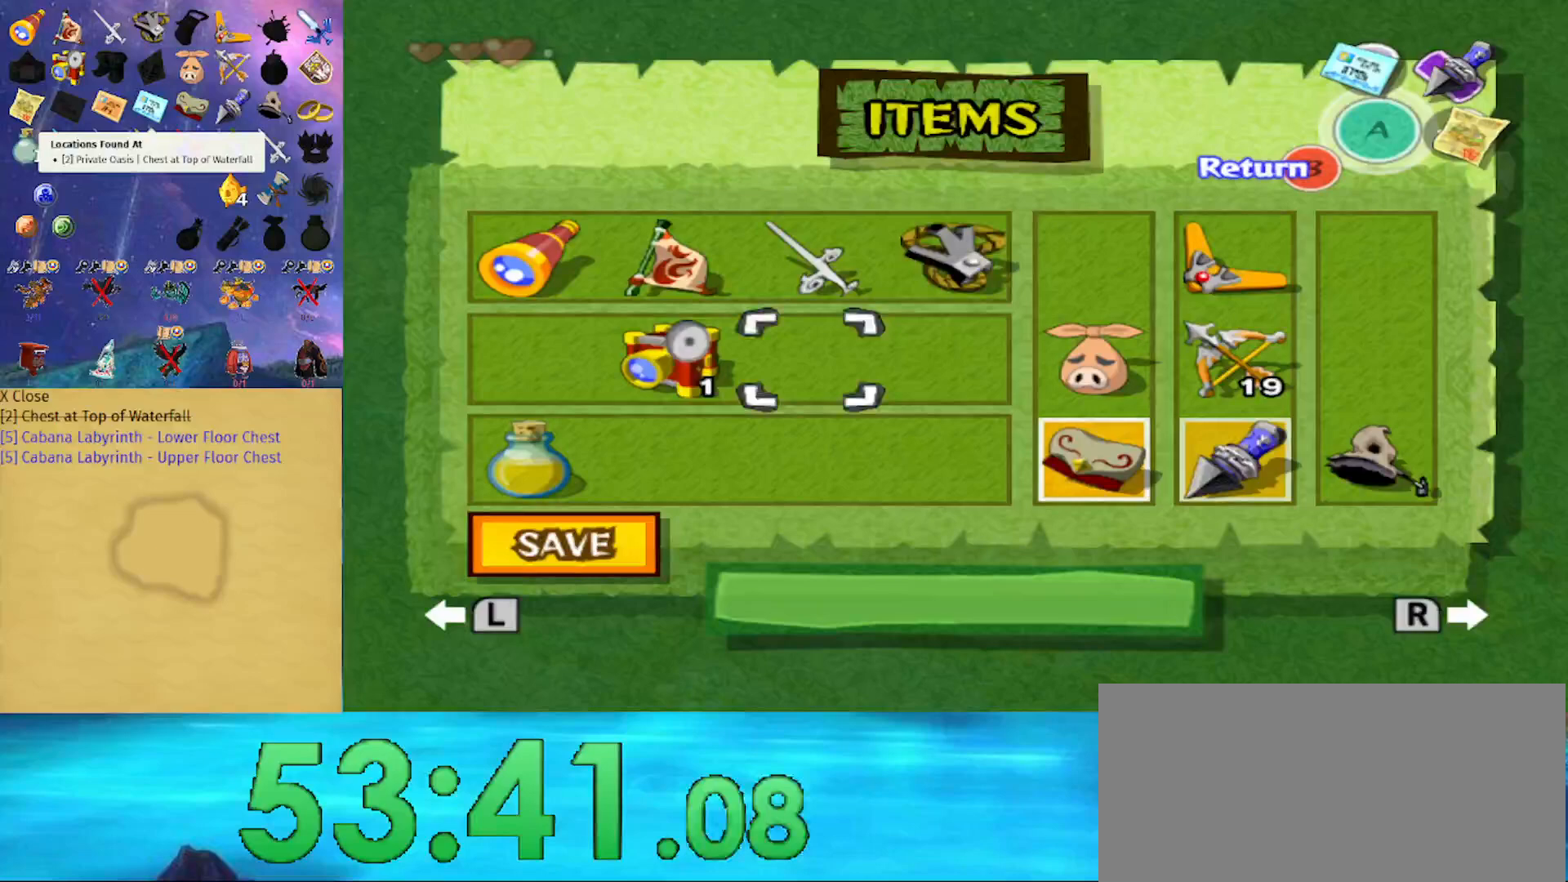
Gameplay with a controller (Nintendo layout); each line is a JSON object with the inputs held at the frame after it. "events" lists button and stick changes between this image and that frame as [ms after this image, input, new state], when the widget could be followed in between. Not read: L3 R3.
{"buttons": ["Z"], "left_stick": "center", "right_stick": "center", "events": [[67, "left_stick", "center"], [500, "Z", "down"]]}
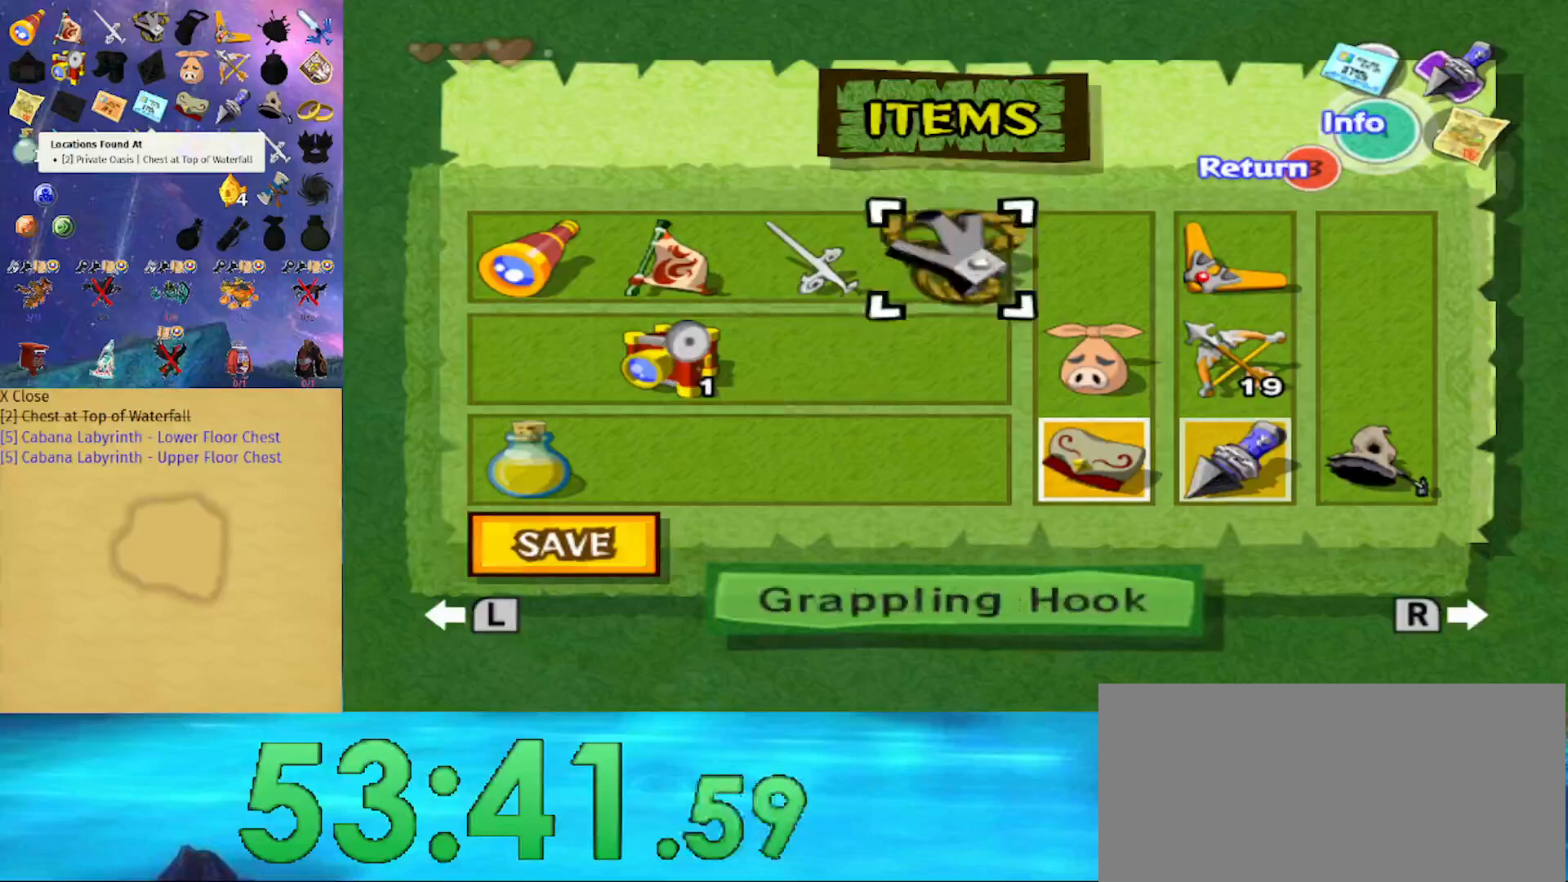
{"buttons": [], "left_stick": "up", "right_stick": "down-left", "events": [[100, "B", "down"], [167, "Z", "up"], [233, "B", "up"], [233, "left_stick", "up"], [367, "right_stick", "down-left"]]}
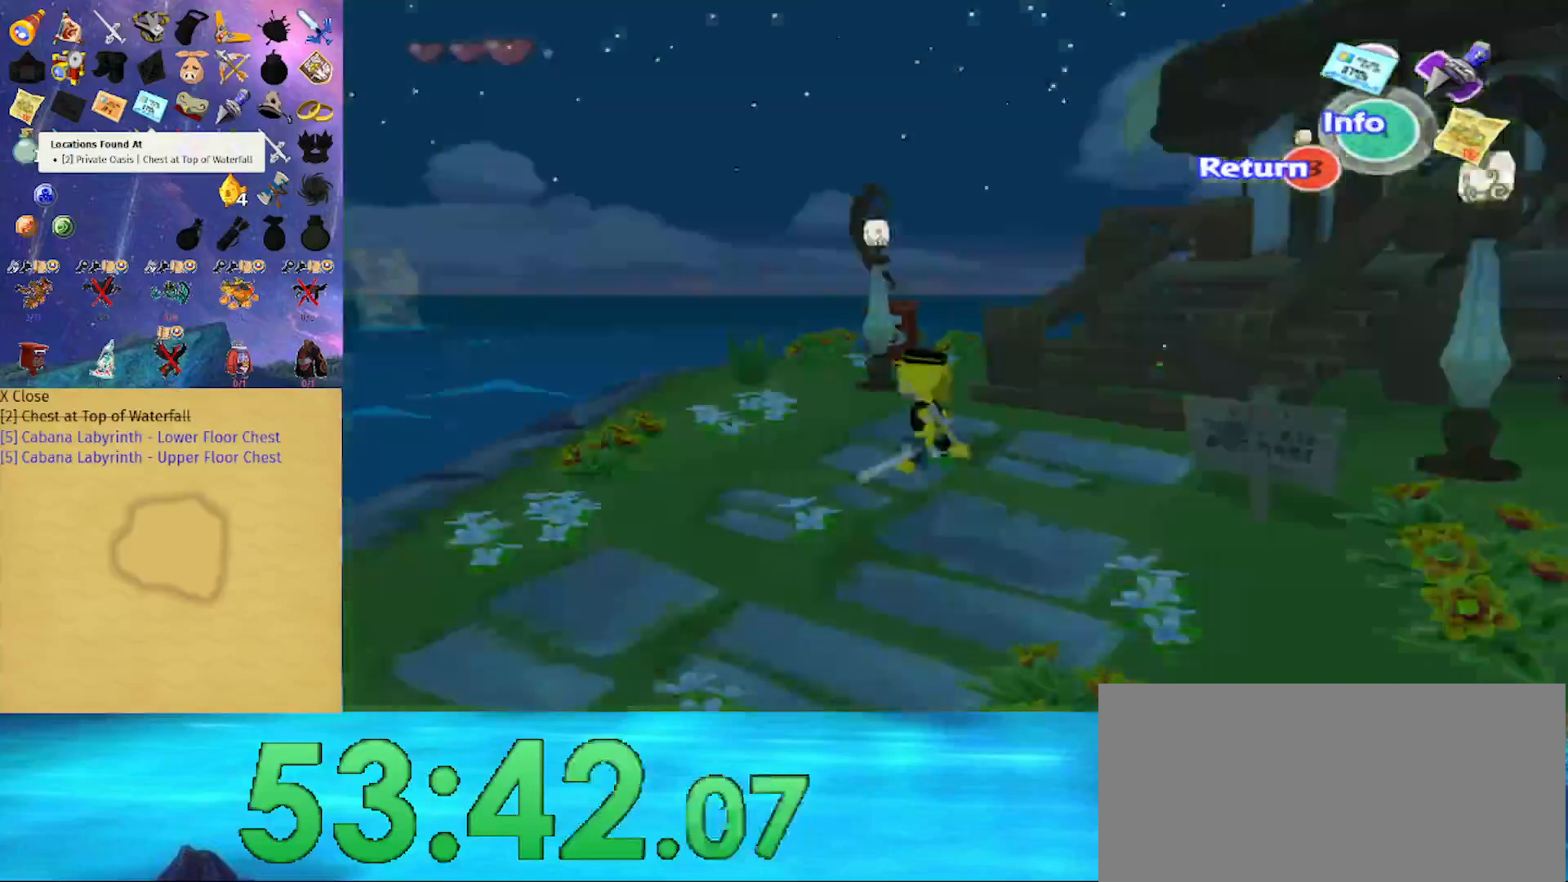
{"buttons": [], "left_stick": "up", "right_stick": "center", "events": [[67, "right_stick", "center"]]}
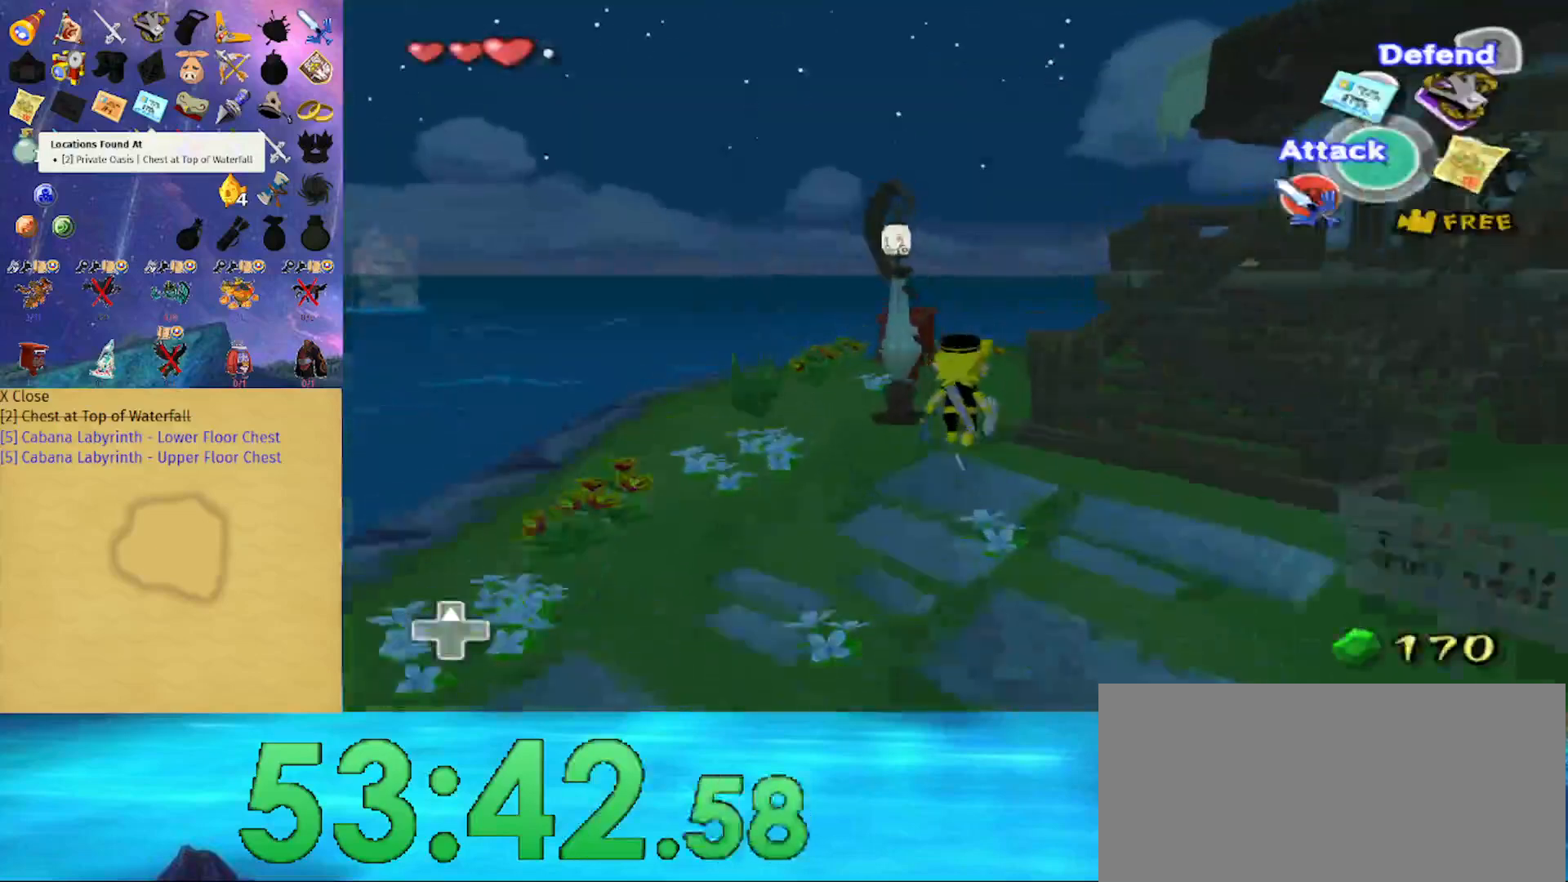
{"buttons": [], "left_stick": "up-left", "right_stick": "center", "events": [[300, "left_stick", "up-left"]]}
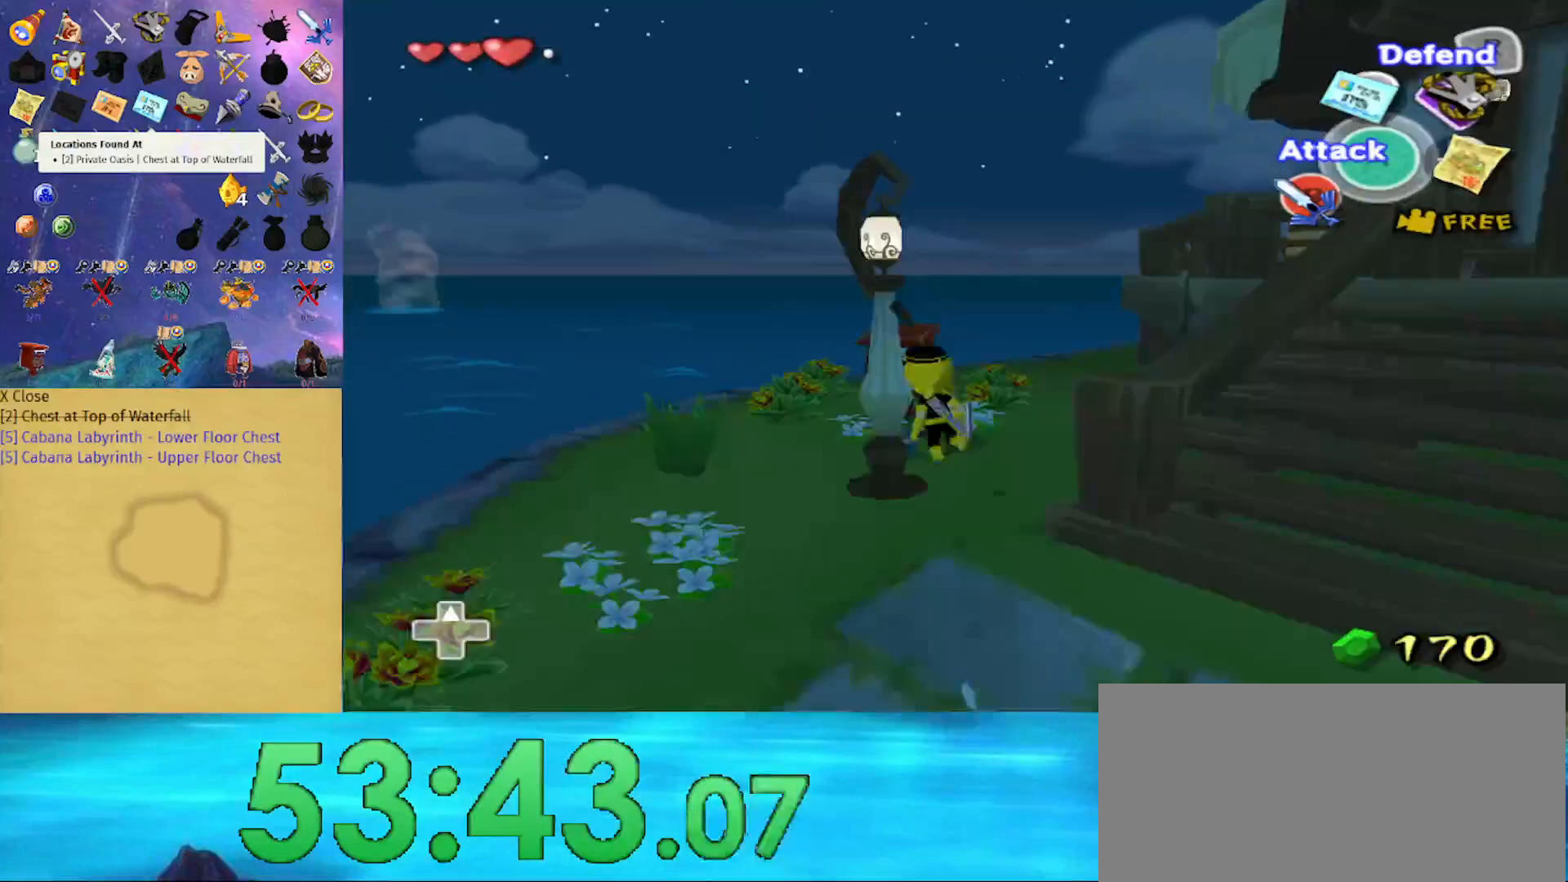
{"buttons": ["L1"], "left_stick": "center", "right_stick": "center", "events": [[67, "left_stick", "up"], [200, "left_stick", "up-right"], [300, "left_stick", "center"], [367, "Y", "down"], [400, "L1", "down"], [467, "Y", "up"]]}
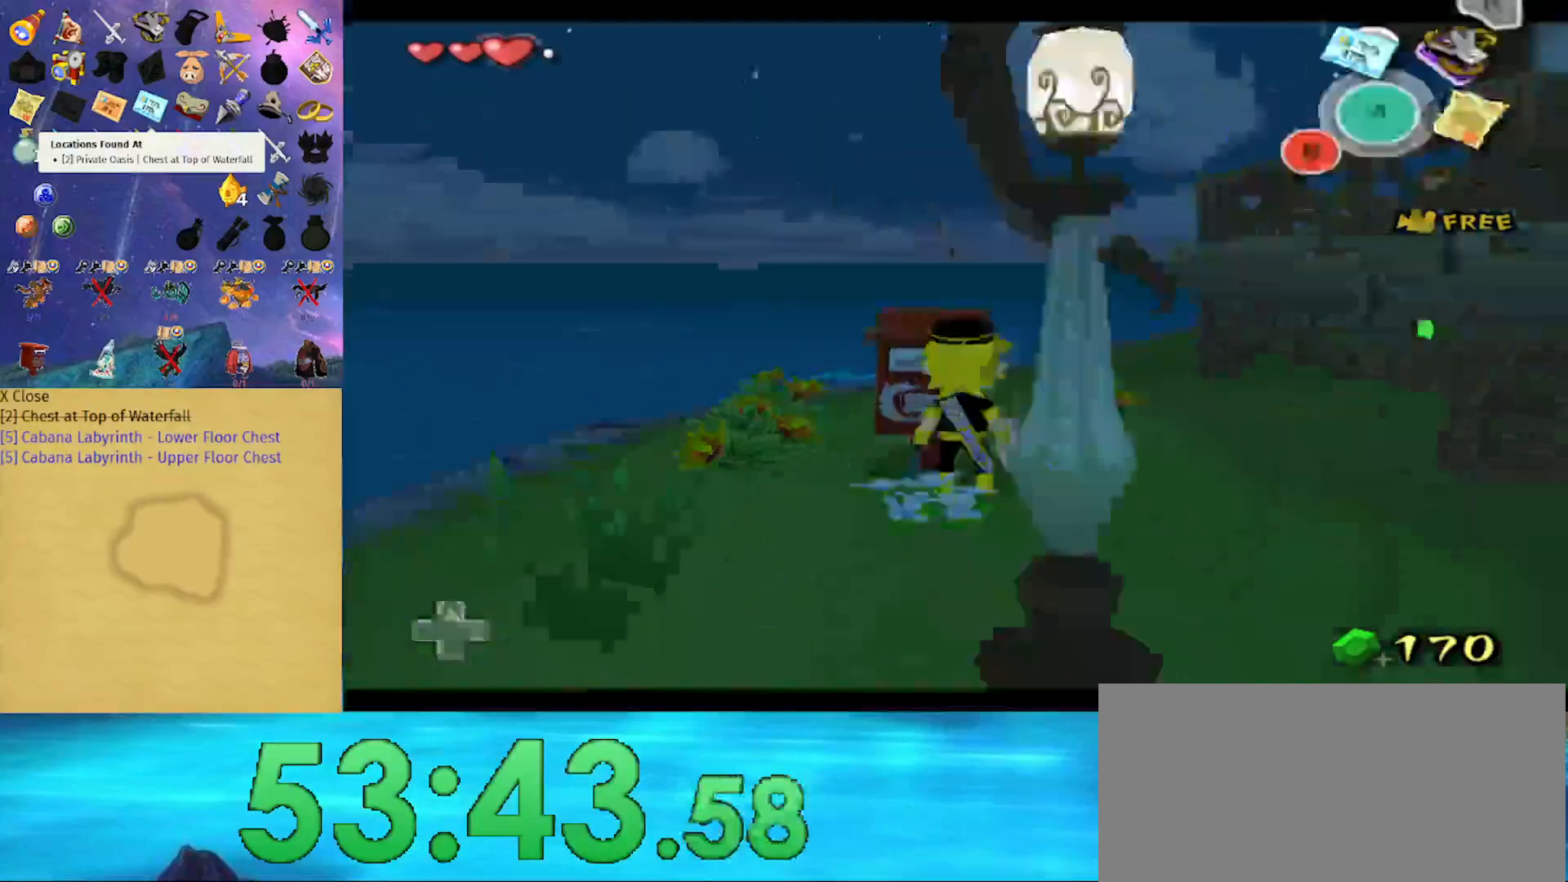
{"buttons": ["L1"], "left_stick": "center", "right_stick": "center", "events": [[33, "Y", "down"], [433, "Y", "up"]]}
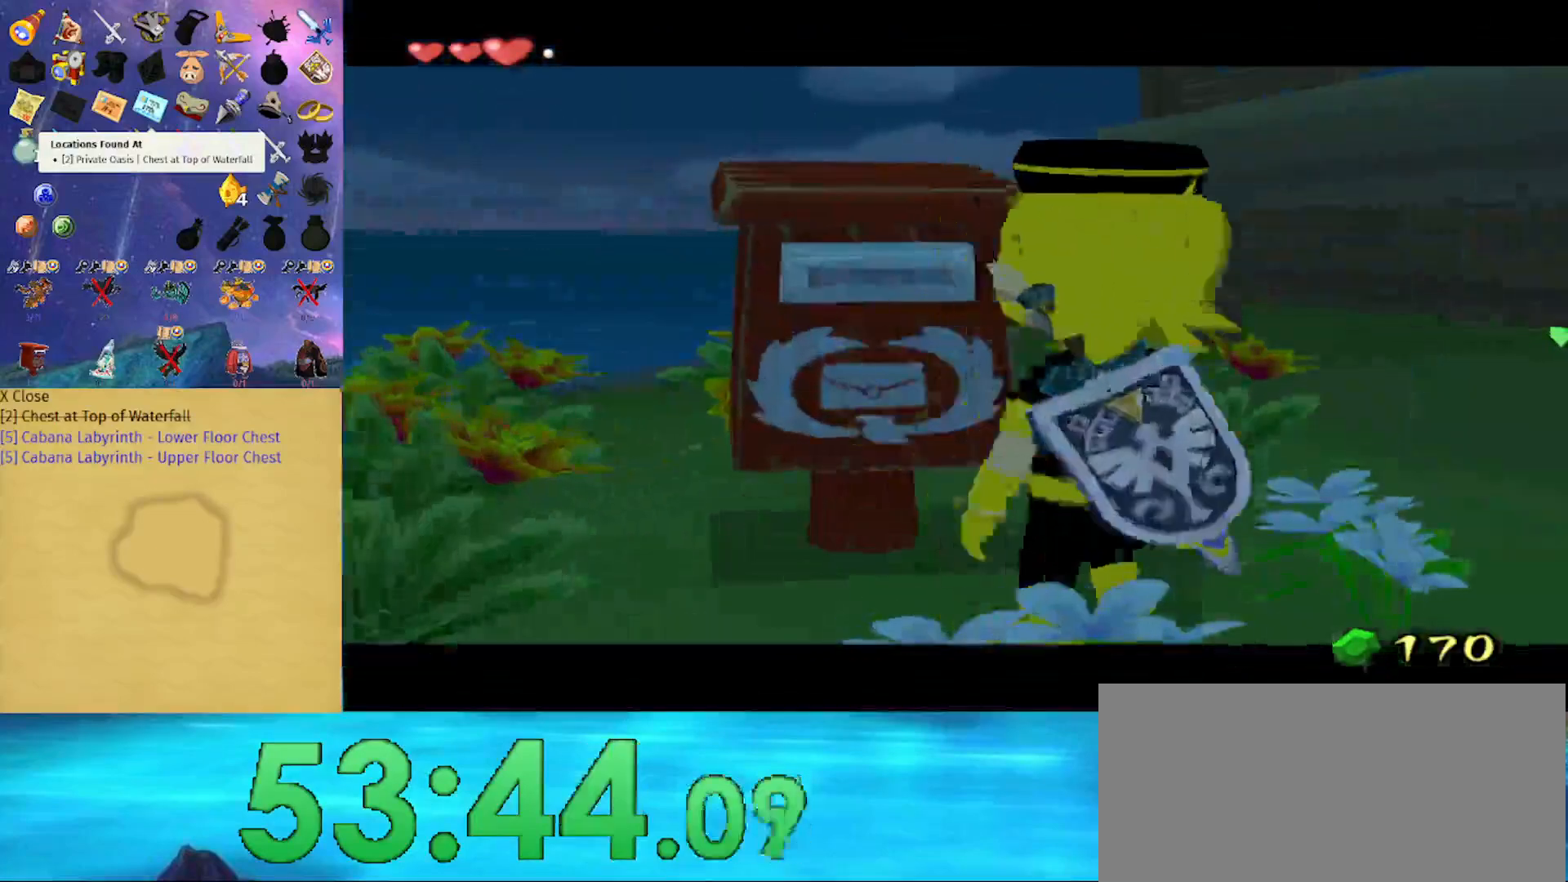
{"buttons": ["B"], "left_stick": "center", "right_stick": "center", "events": [[100, "B", "down"], [167, "L1", "up"]]}
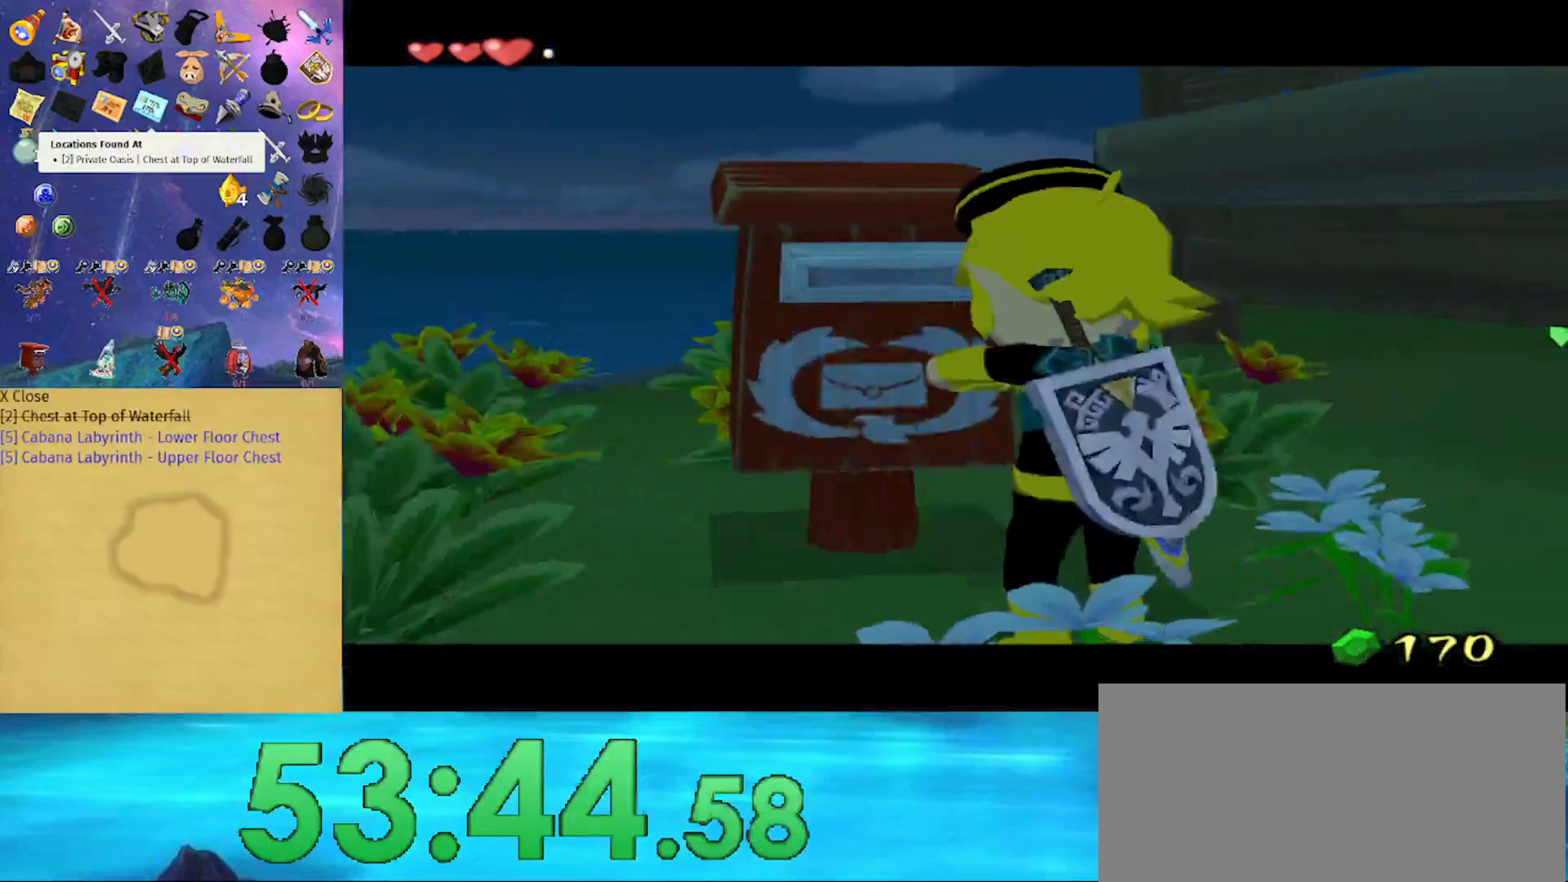
{"buttons": ["B"], "left_stick": "center", "right_stick": "center", "events": []}
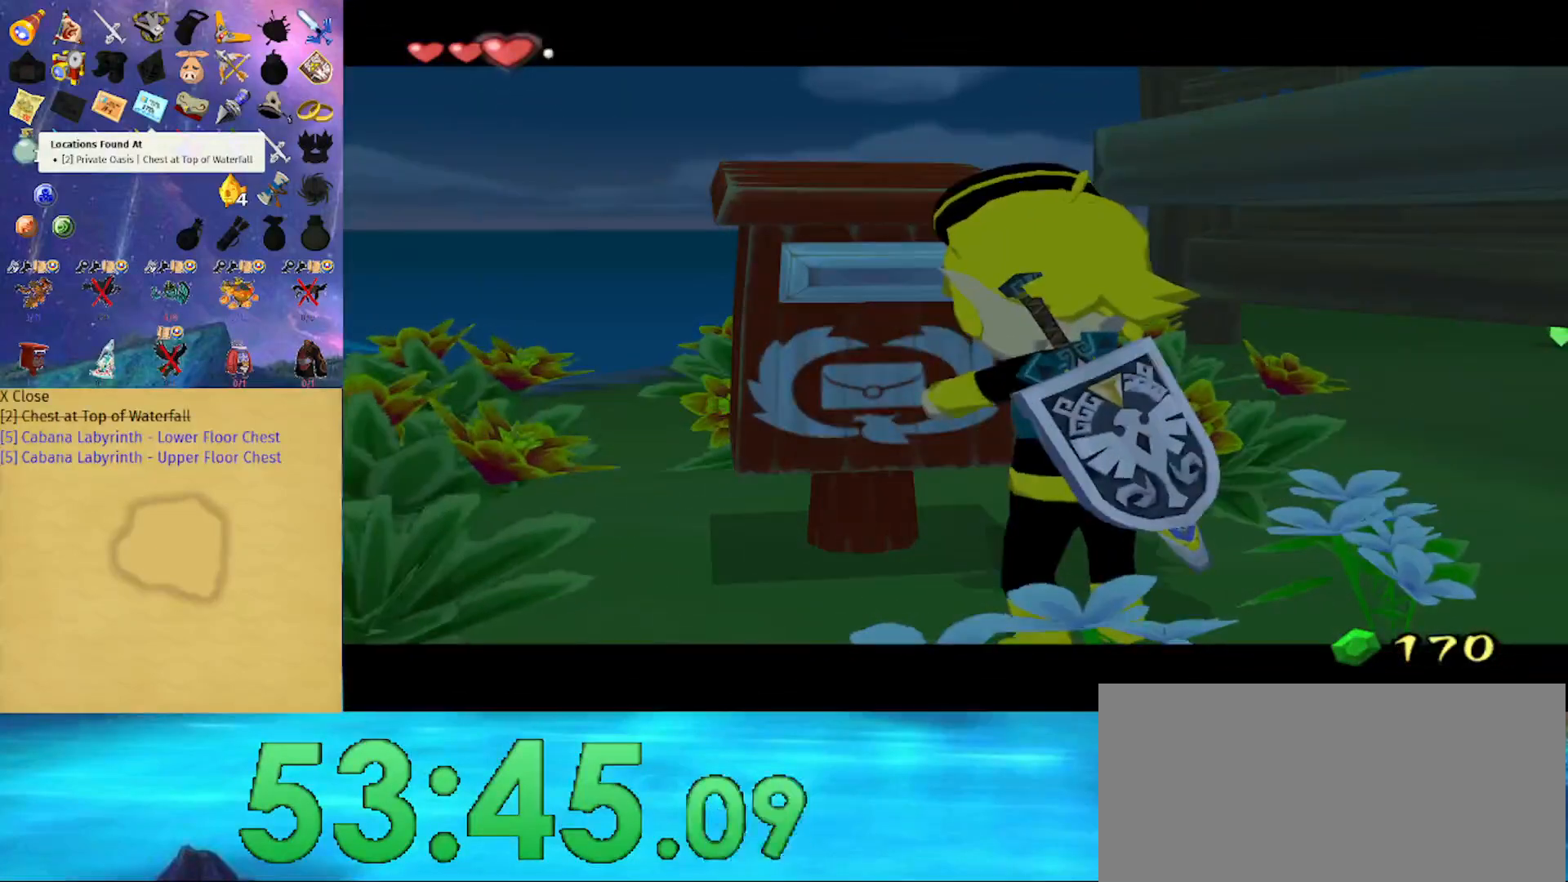
{"buttons": ["B"], "left_stick": "center", "right_stick": "center", "events": []}
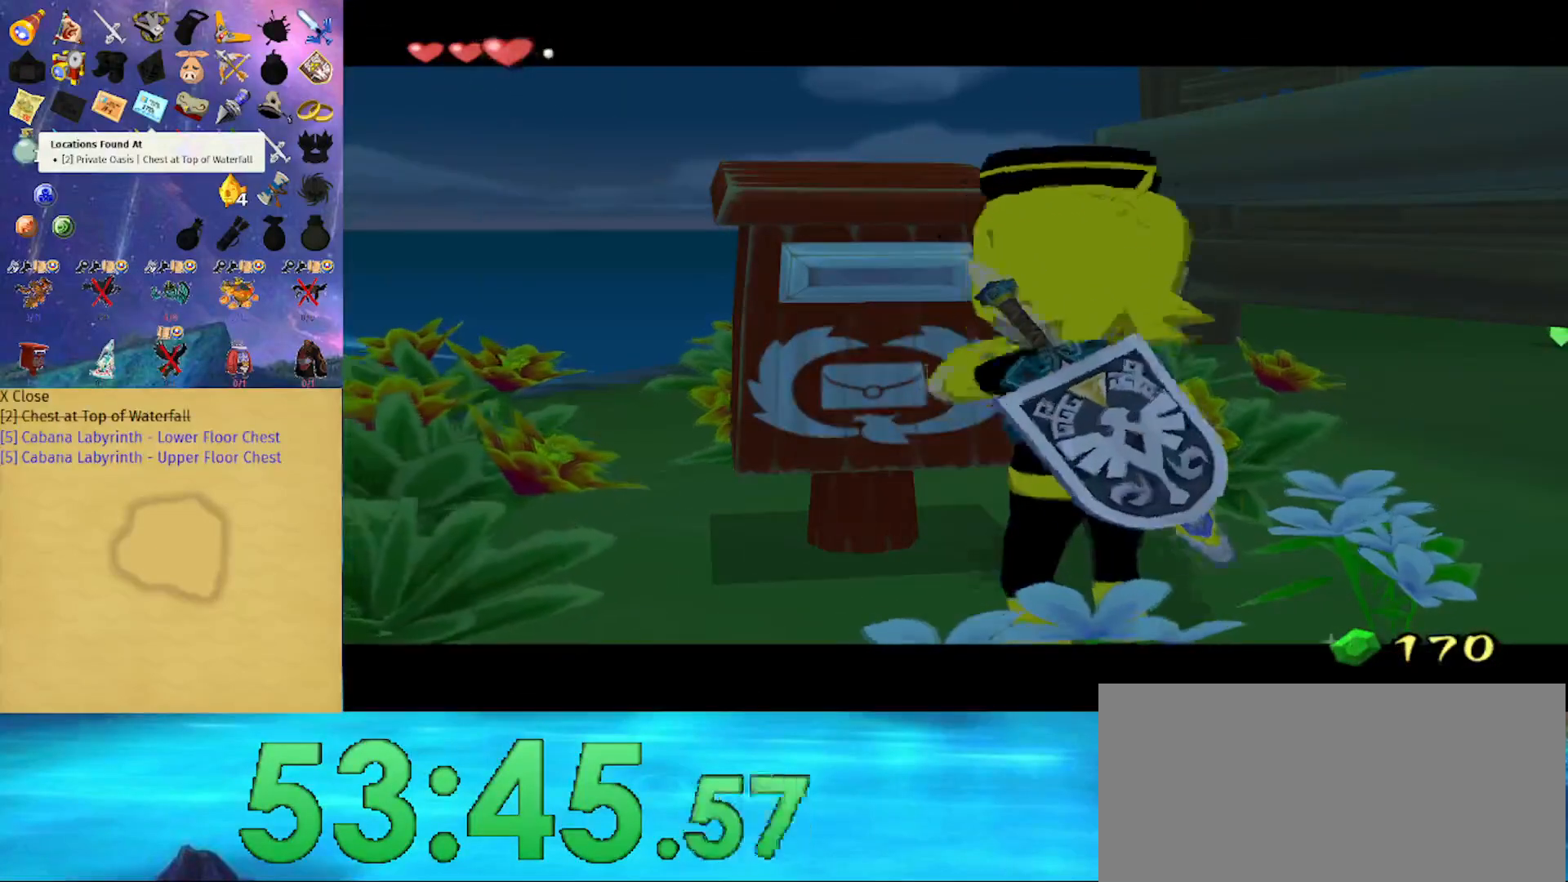
{"buttons": ["B"], "left_stick": "center", "right_stick": "center", "events": []}
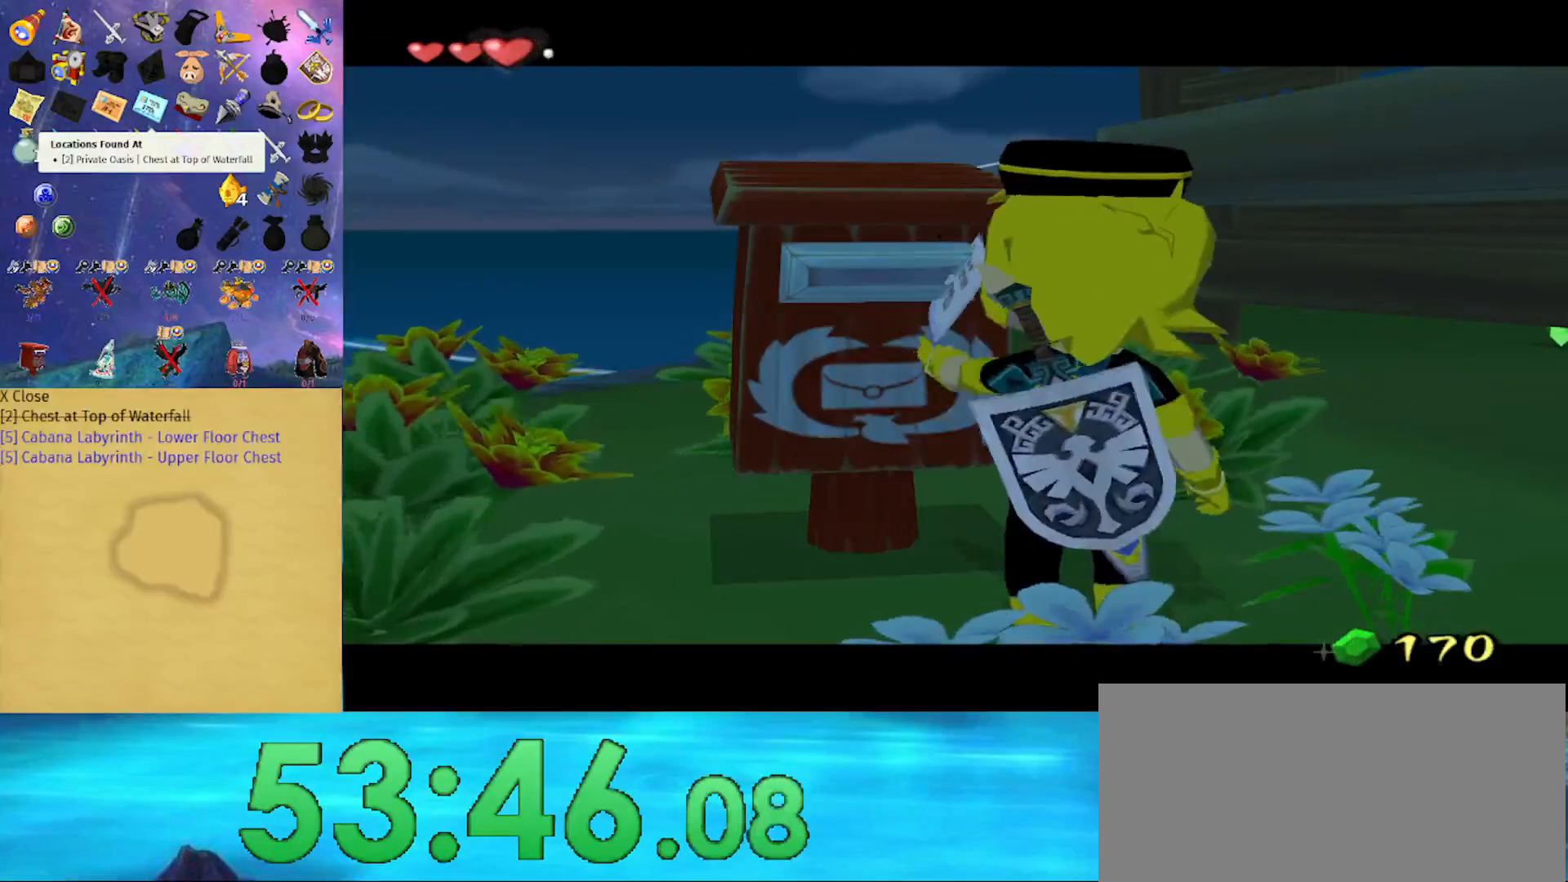
{"buttons": ["B"], "left_stick": "center", "right_stick": "center", "events": []}
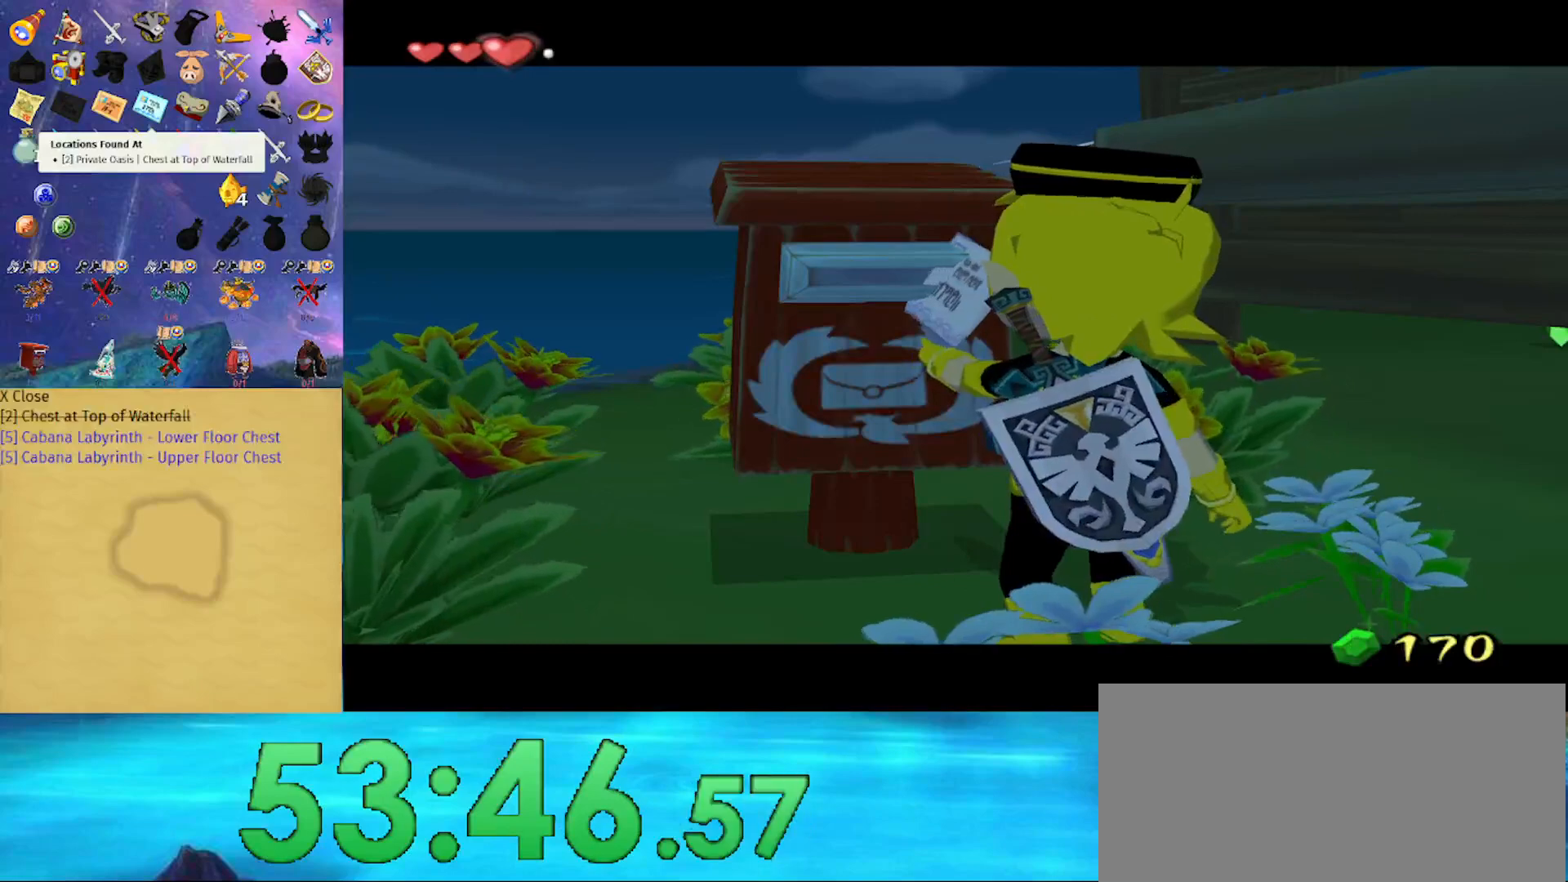
{"buttons": ["B"], "left_stick": "center", "right_stick": "center", "events": []}
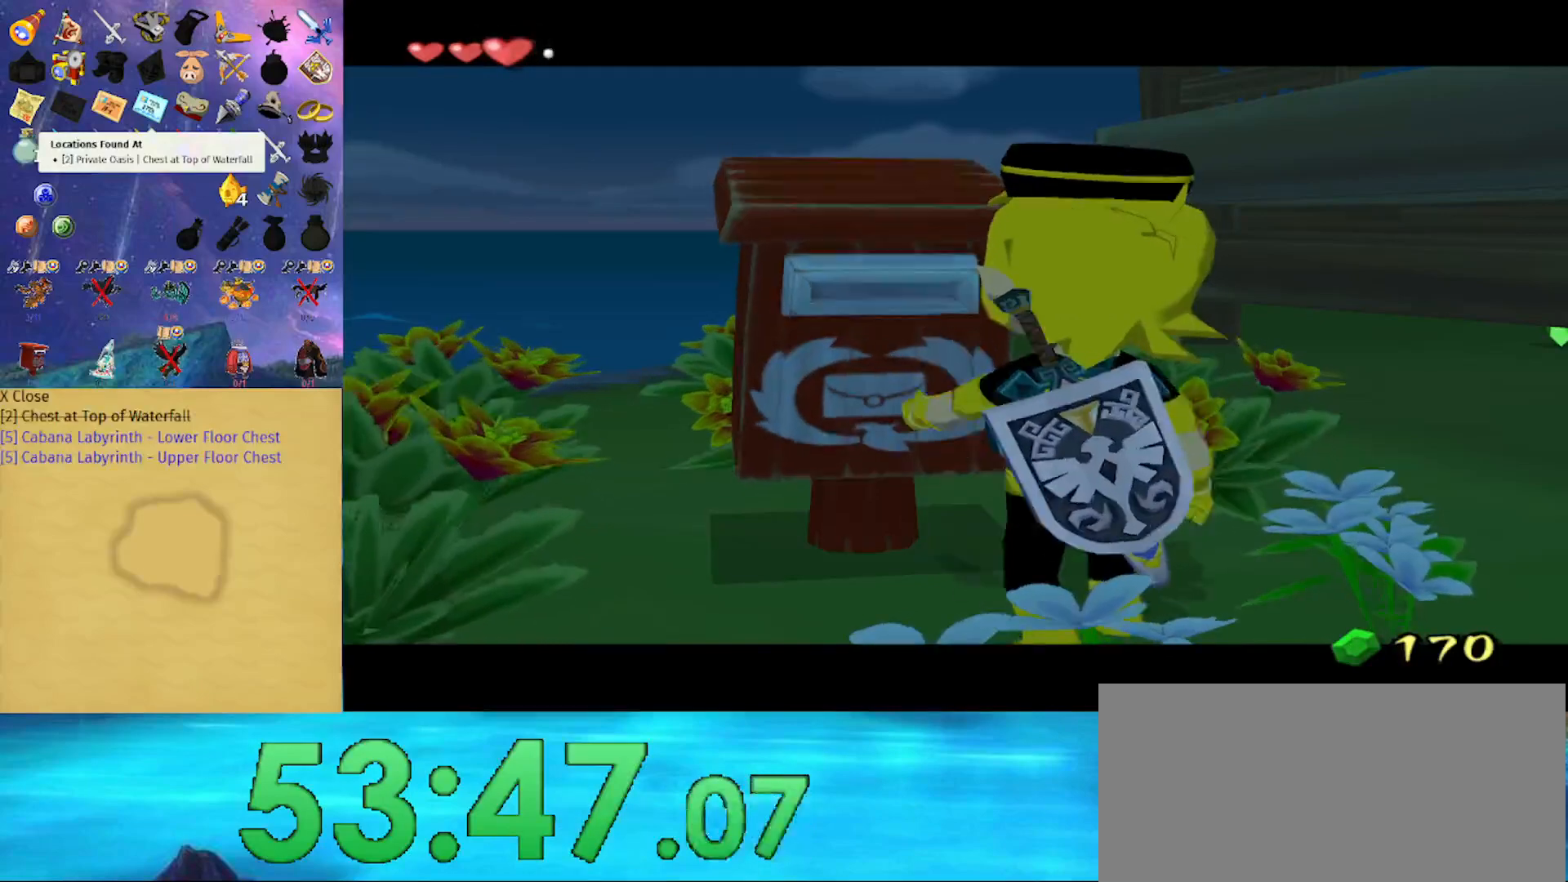
{"buttons": ["B"], "left_stick": "center", "right_stick": "center", "events": []}
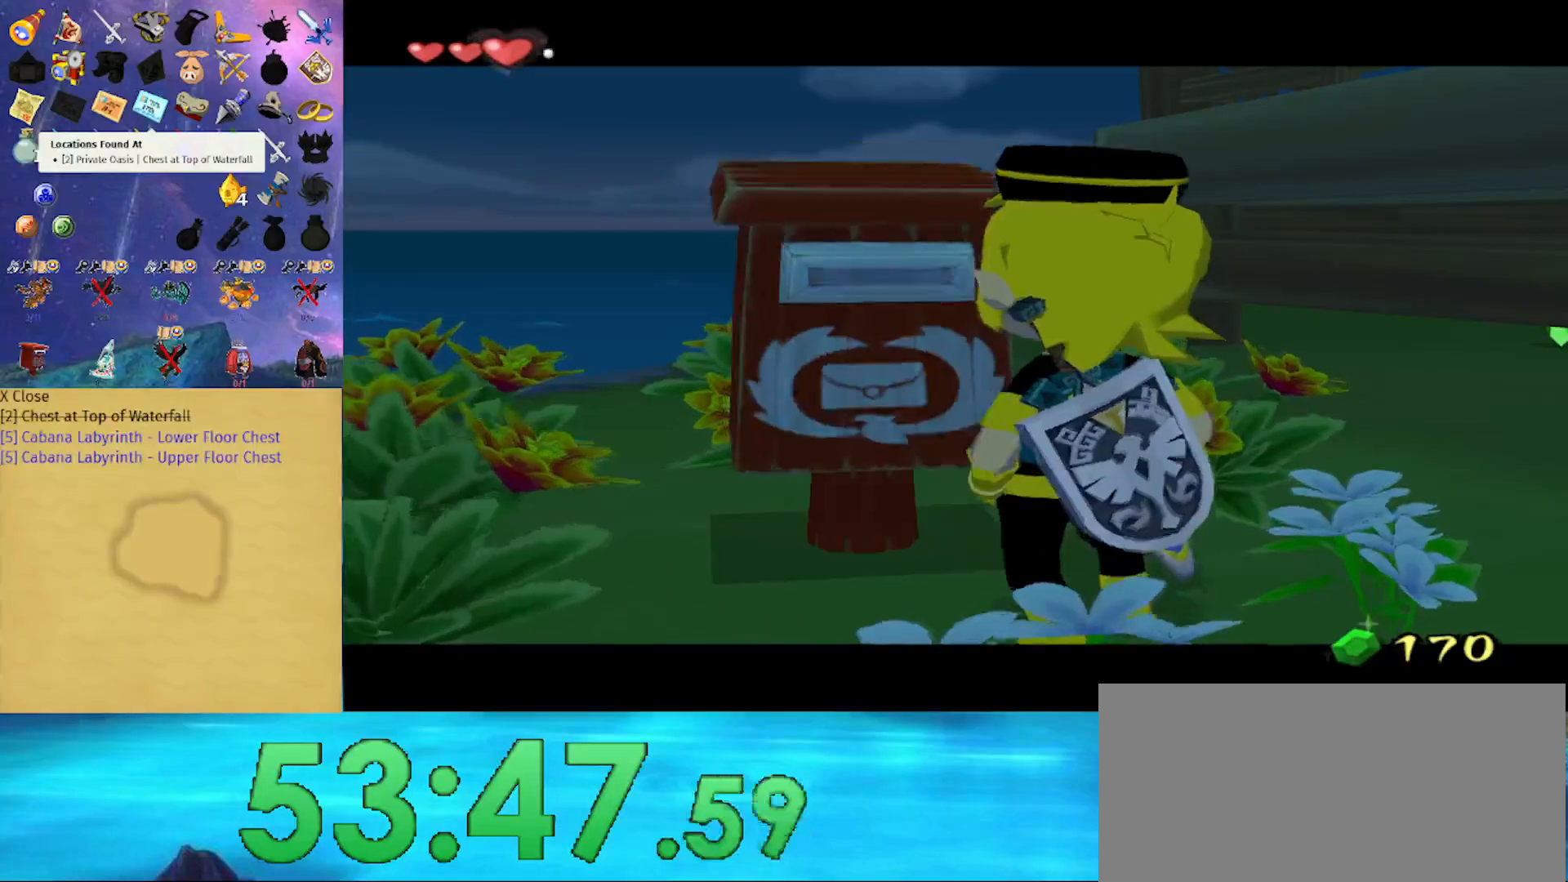
{"buttons": ["B"], "left_stick": "center", "right_stick": "center", "events": []}
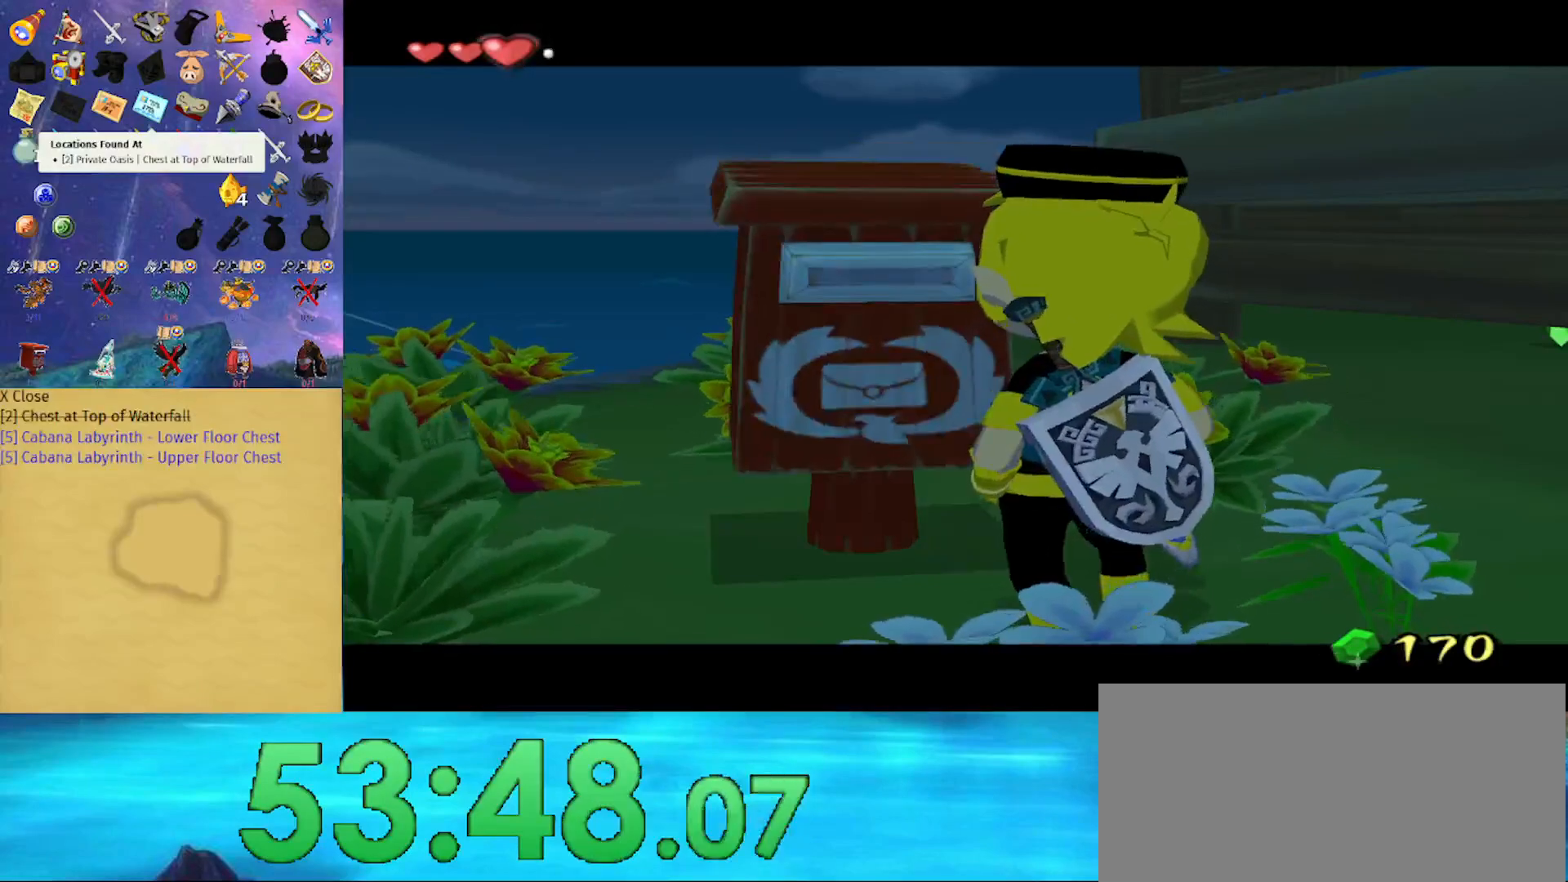
{"buttons": ["B"], "left_stick": "center", "right_stick": "center", "events": []}
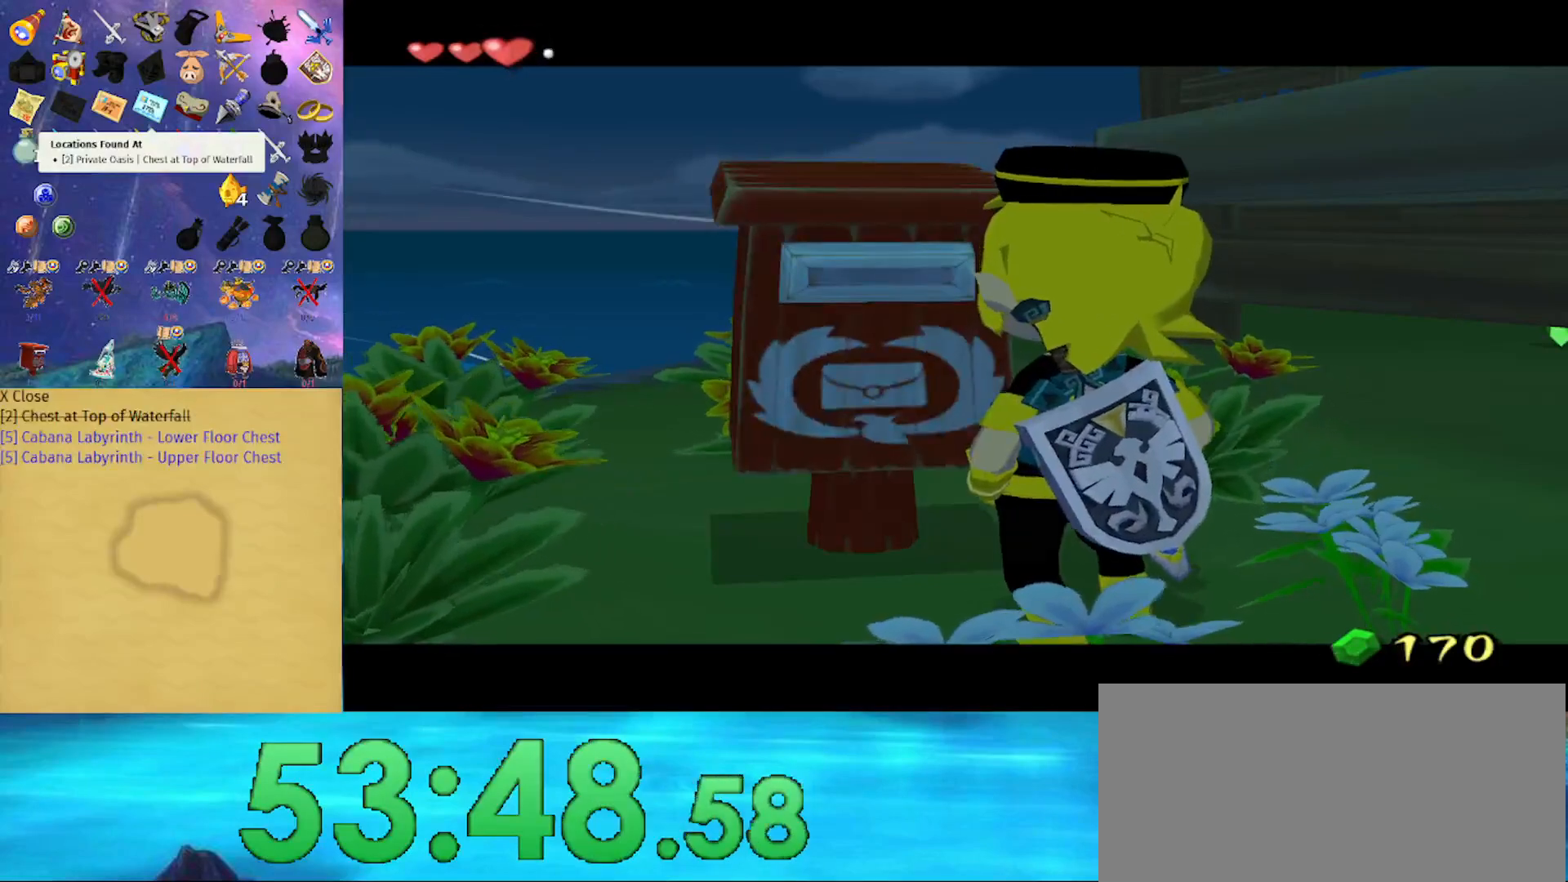
{"buttons": ["B"], "left_stick": "center", "right_stick": "center", "events": []}
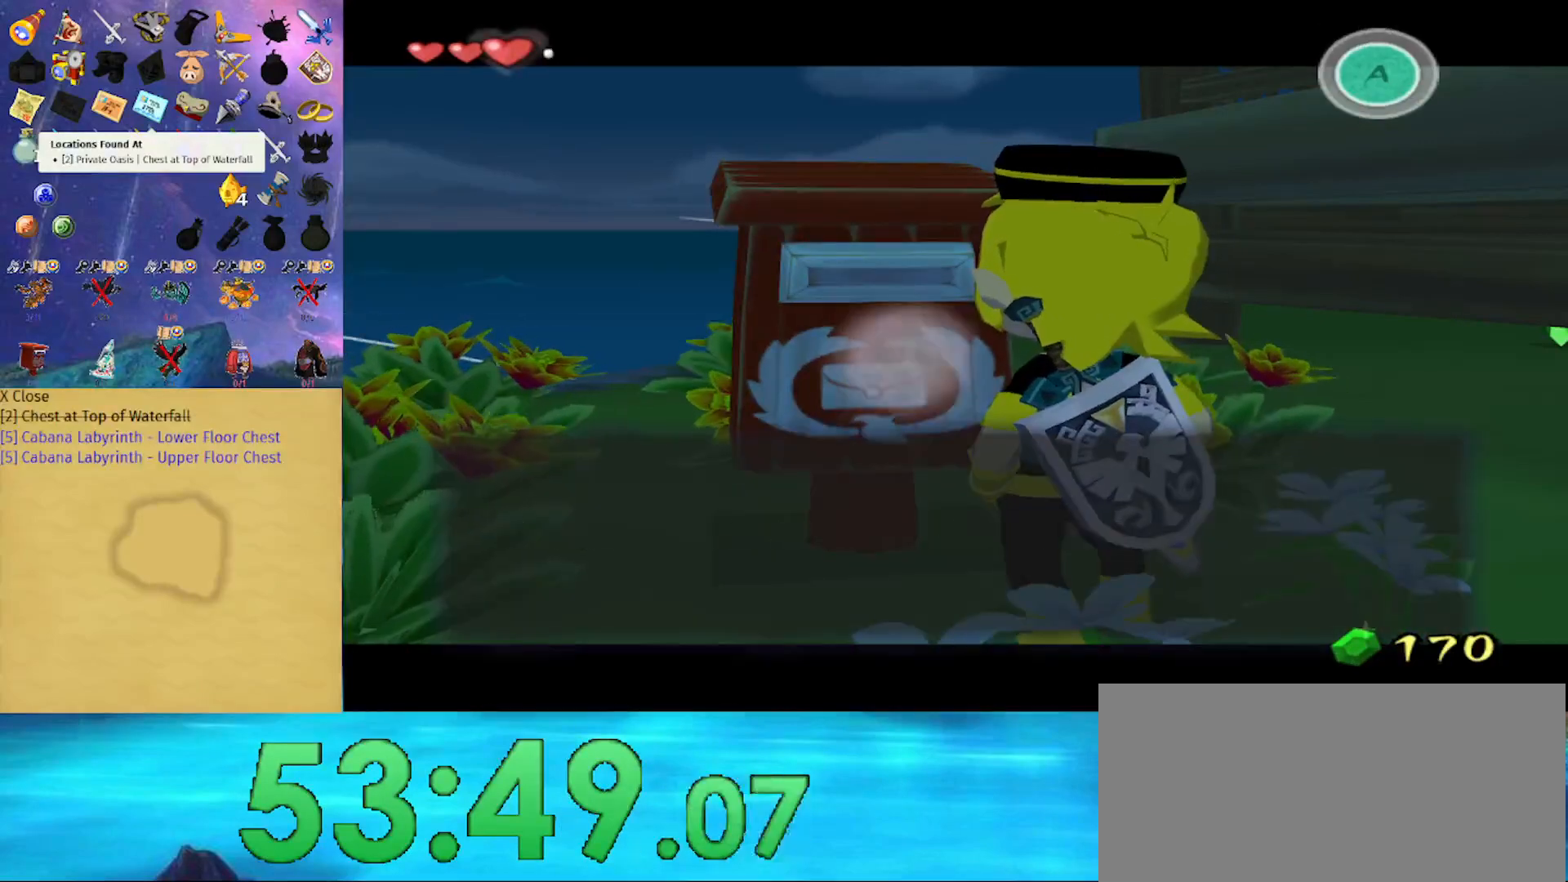
{"buttons": [], "left_stick": "center", "right_stick": "center", "events": [[333, "B", "up"], [433, "A", "down"], [467, "A", "up"]]}
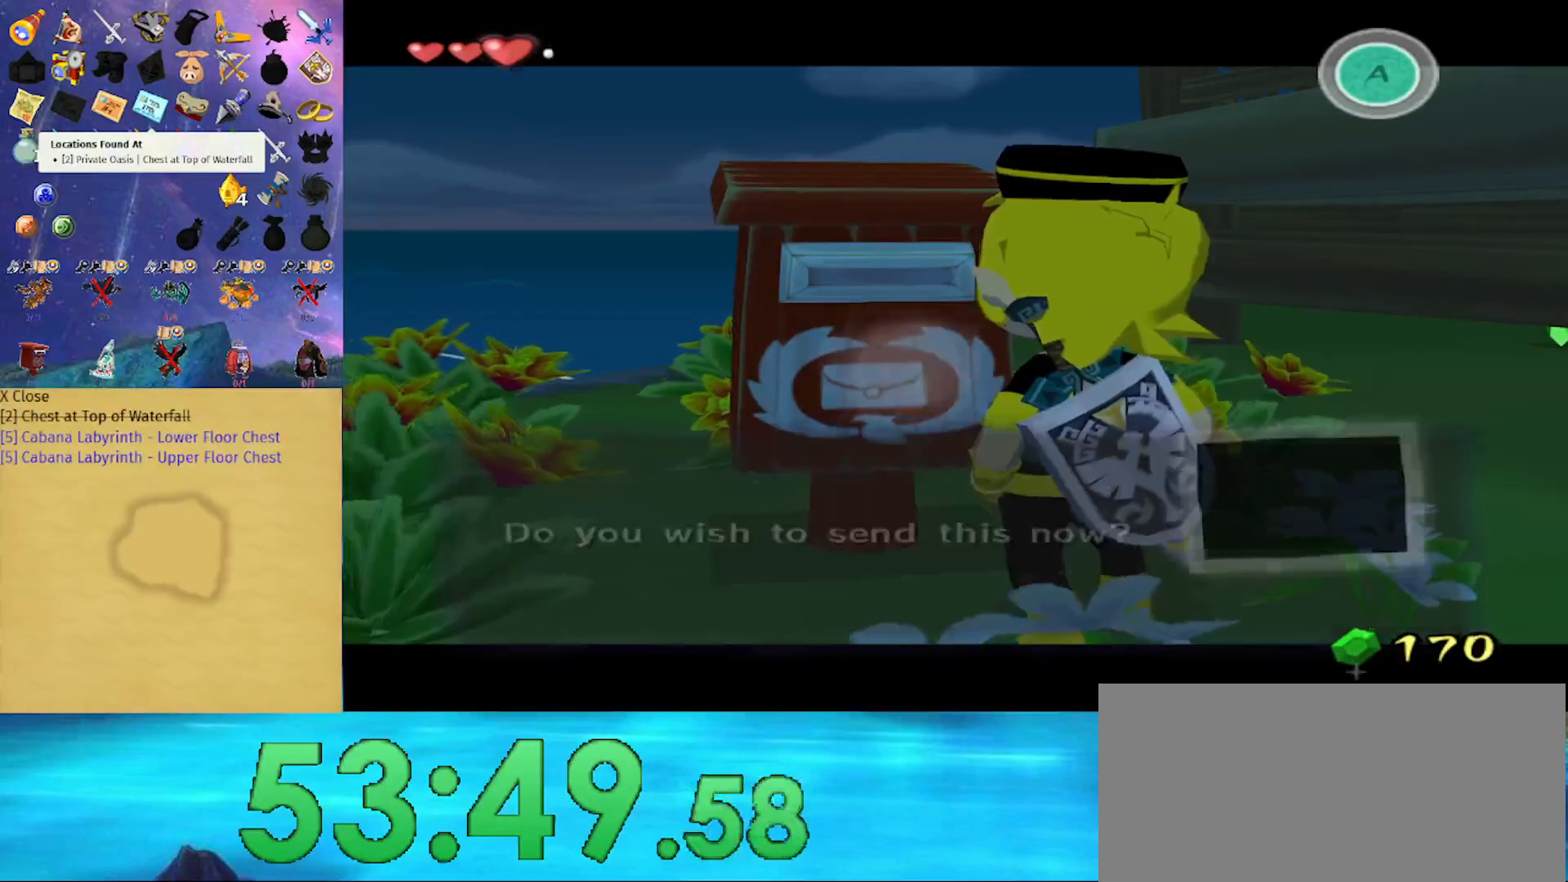
{"buttons": [], "left_stick": "down-right", "right_stick": "center", "events": [[100, "B", "down"], [233, "left_stick", "down-right"], [367, "B", "up"]]}
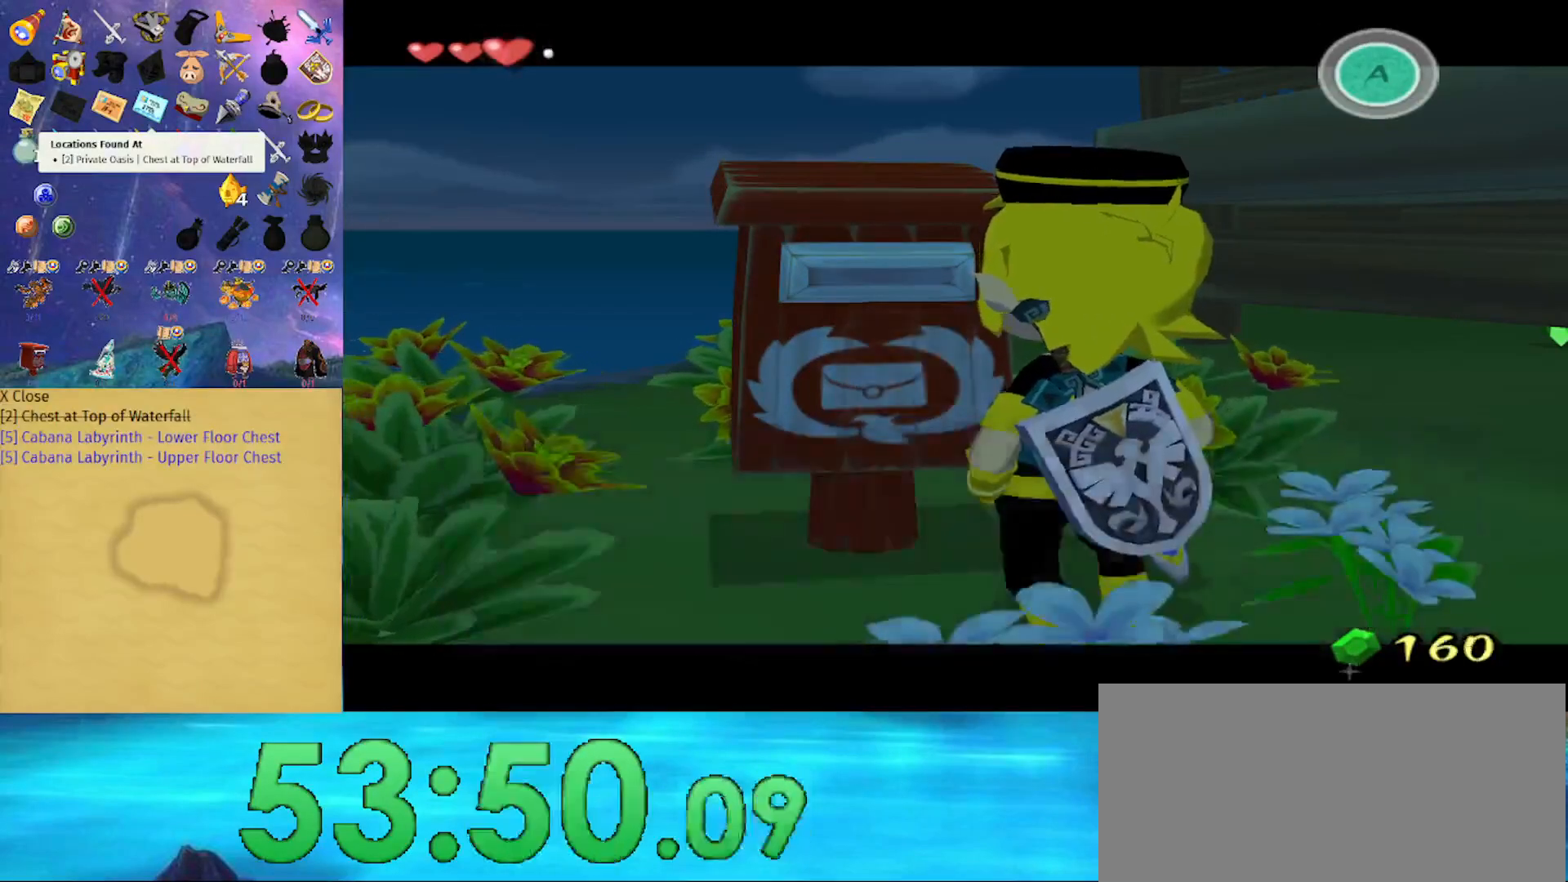
{"buttons": [], "left_stick": "center", "right_stick": "center", "events": [[300, "left_stick", "center"]]}
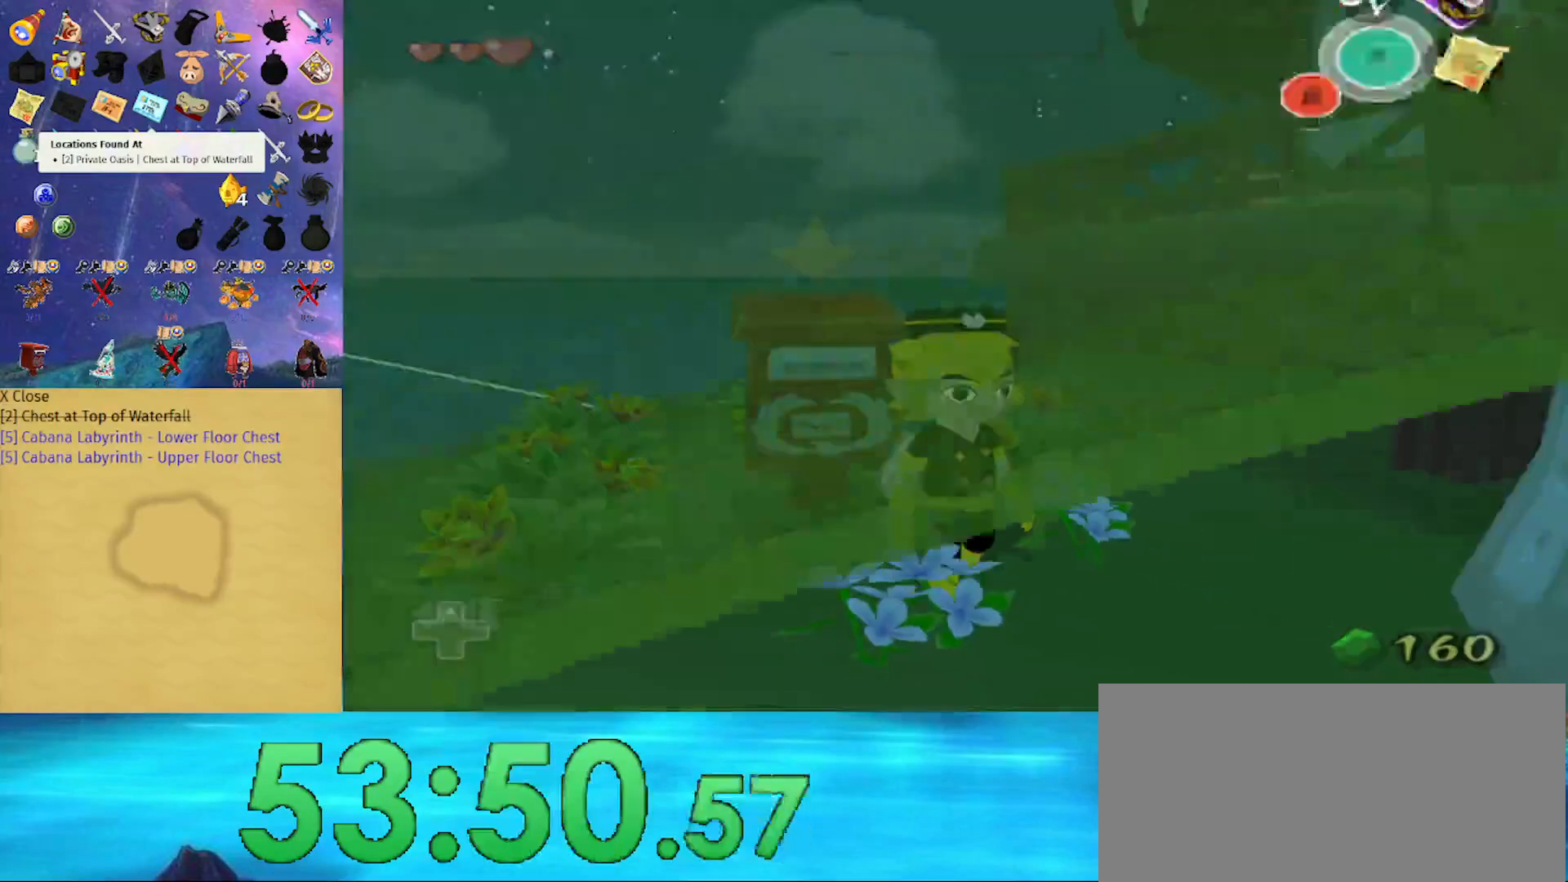
{"buttons": [], "left_stick": "center", "right_stick": "center", "events": []}
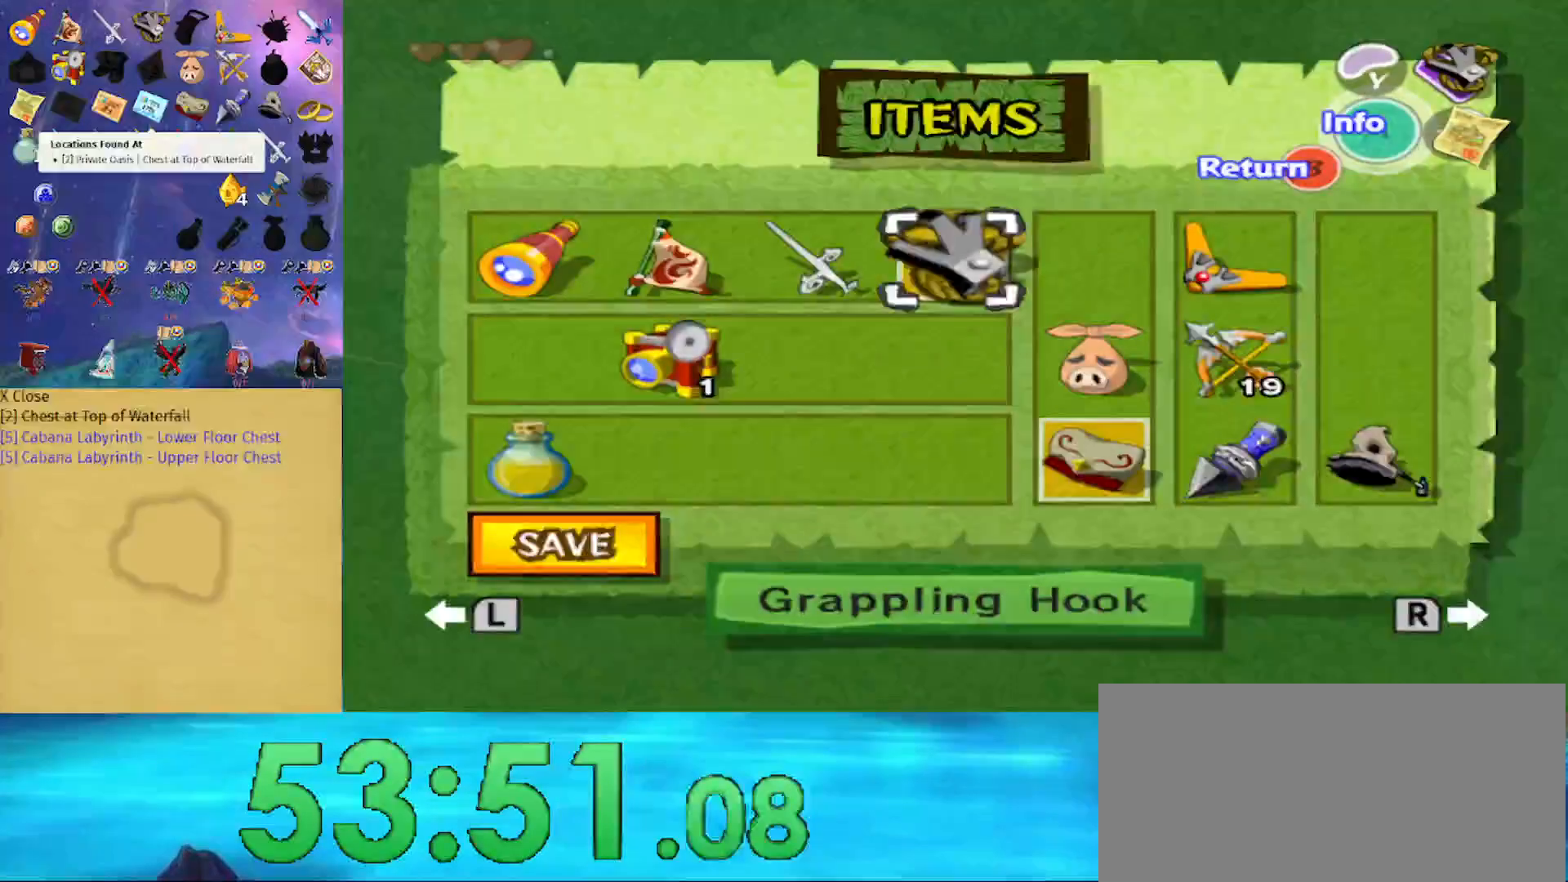
{"buttons": [], "left_stick": "center", "right_stick": "center", "events": [[100, "left_stick", "left"], [167, "Y", "down"], [167, "left_stick", "center"], [300, "Y", "up"], [333, "B", "down"], [433, "B", "up"]]}
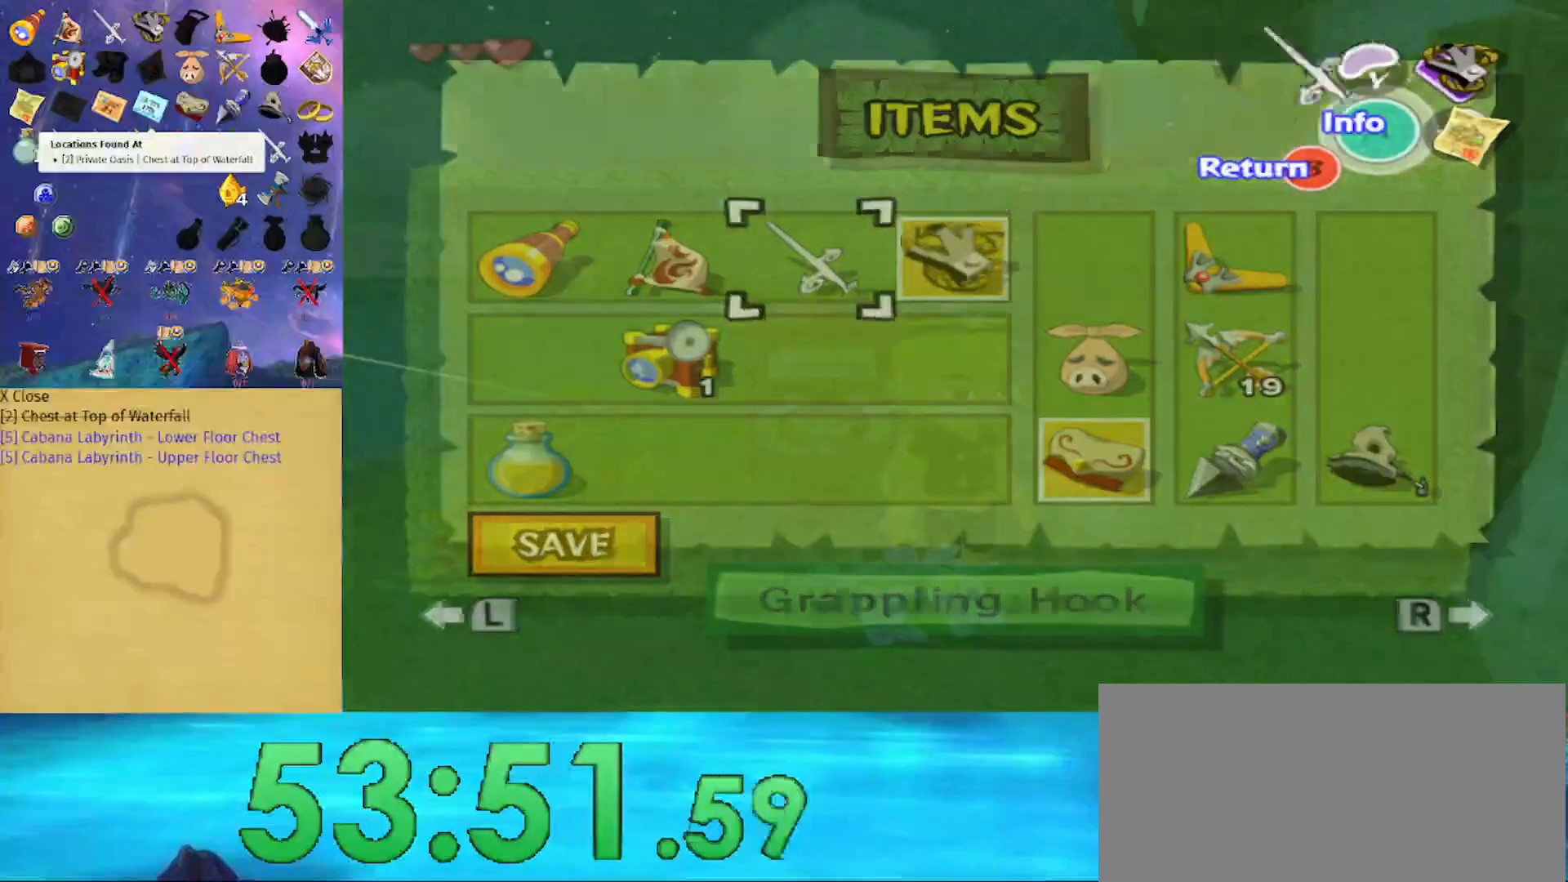
{"buttons": ["Y"], "left_stick": "center", "right_stick": "center", "events": [[200, "Y", "down"], [233, "Y", "up"], [300, "Y", "down"], [400, "Y", "up"], [467, "Y", "down"]]}
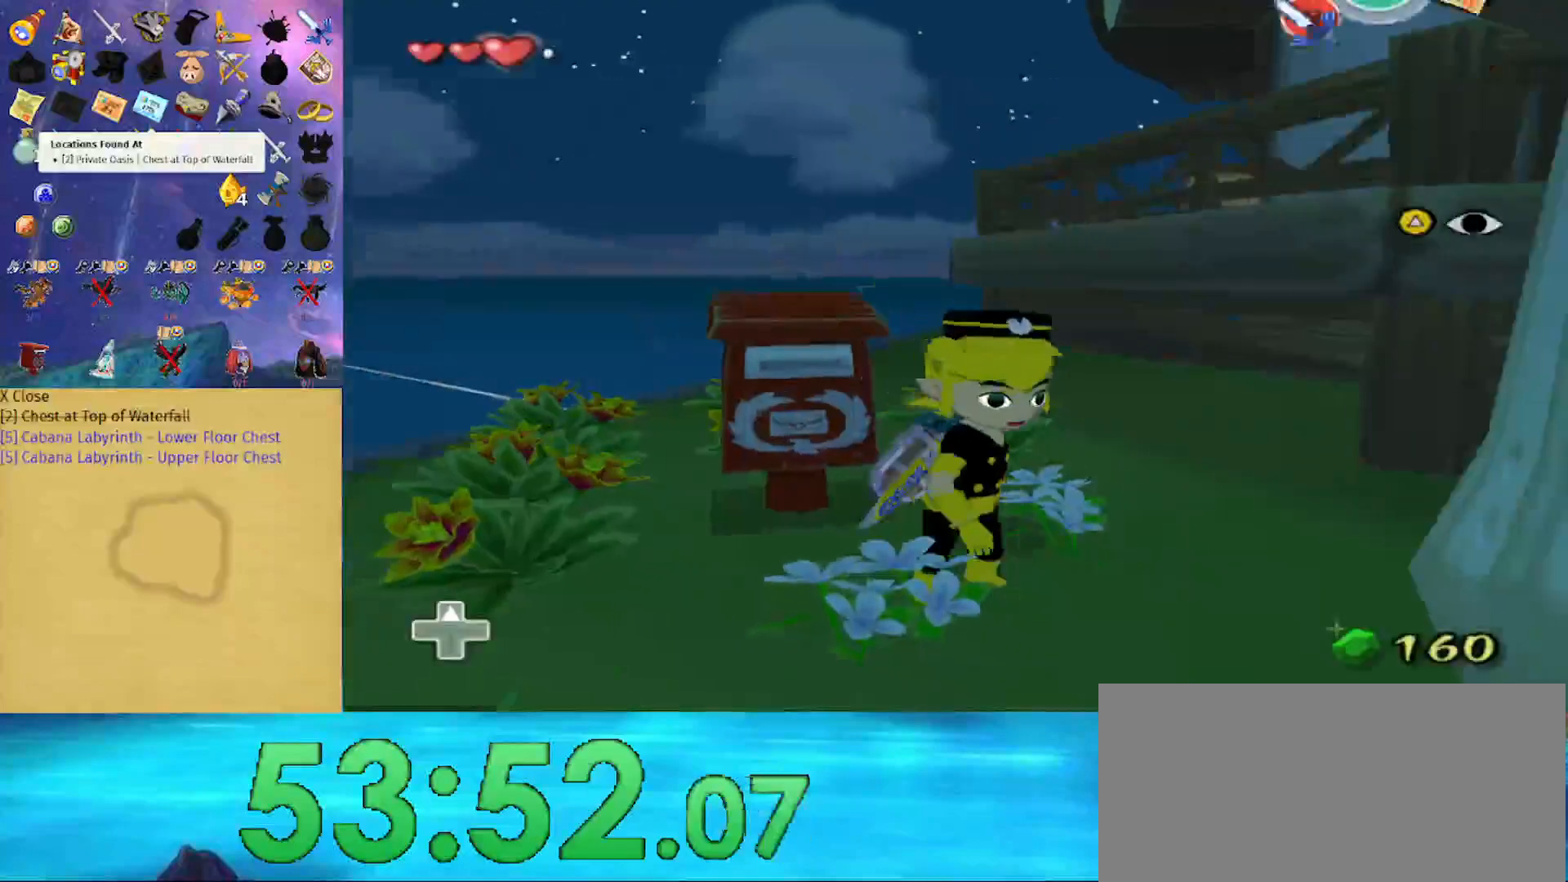
{"buttons": [], "left_stick": "center", "right_stick": "right", "events": [[33, "Y", "up"], [200, "right_stick", "right"]]}
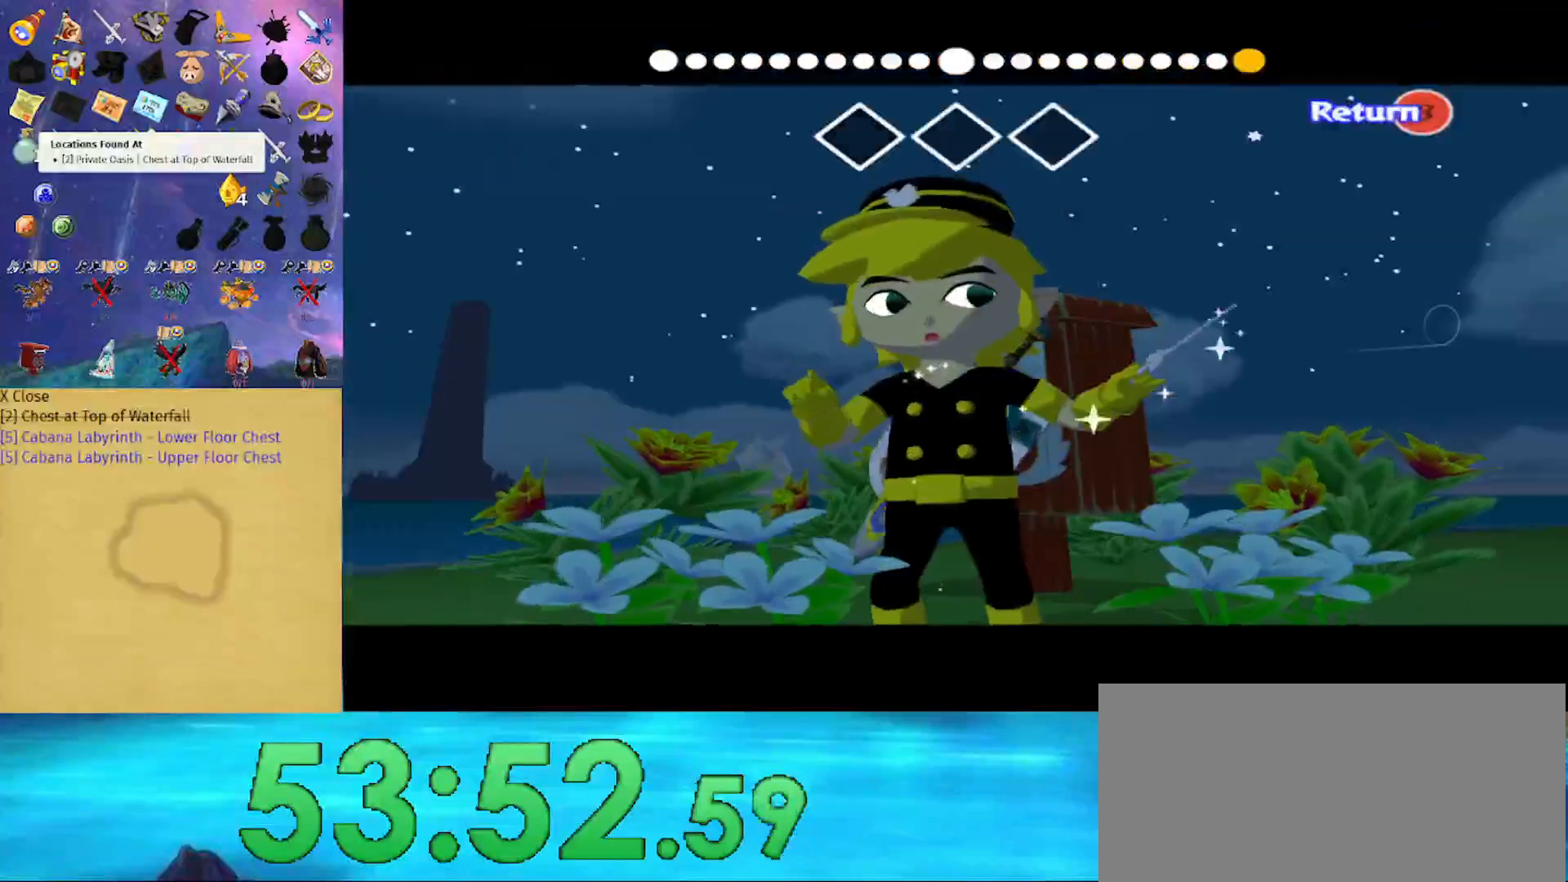
{"buttons": [], "left_stick": "center", "right_stick": "right", "events": []}
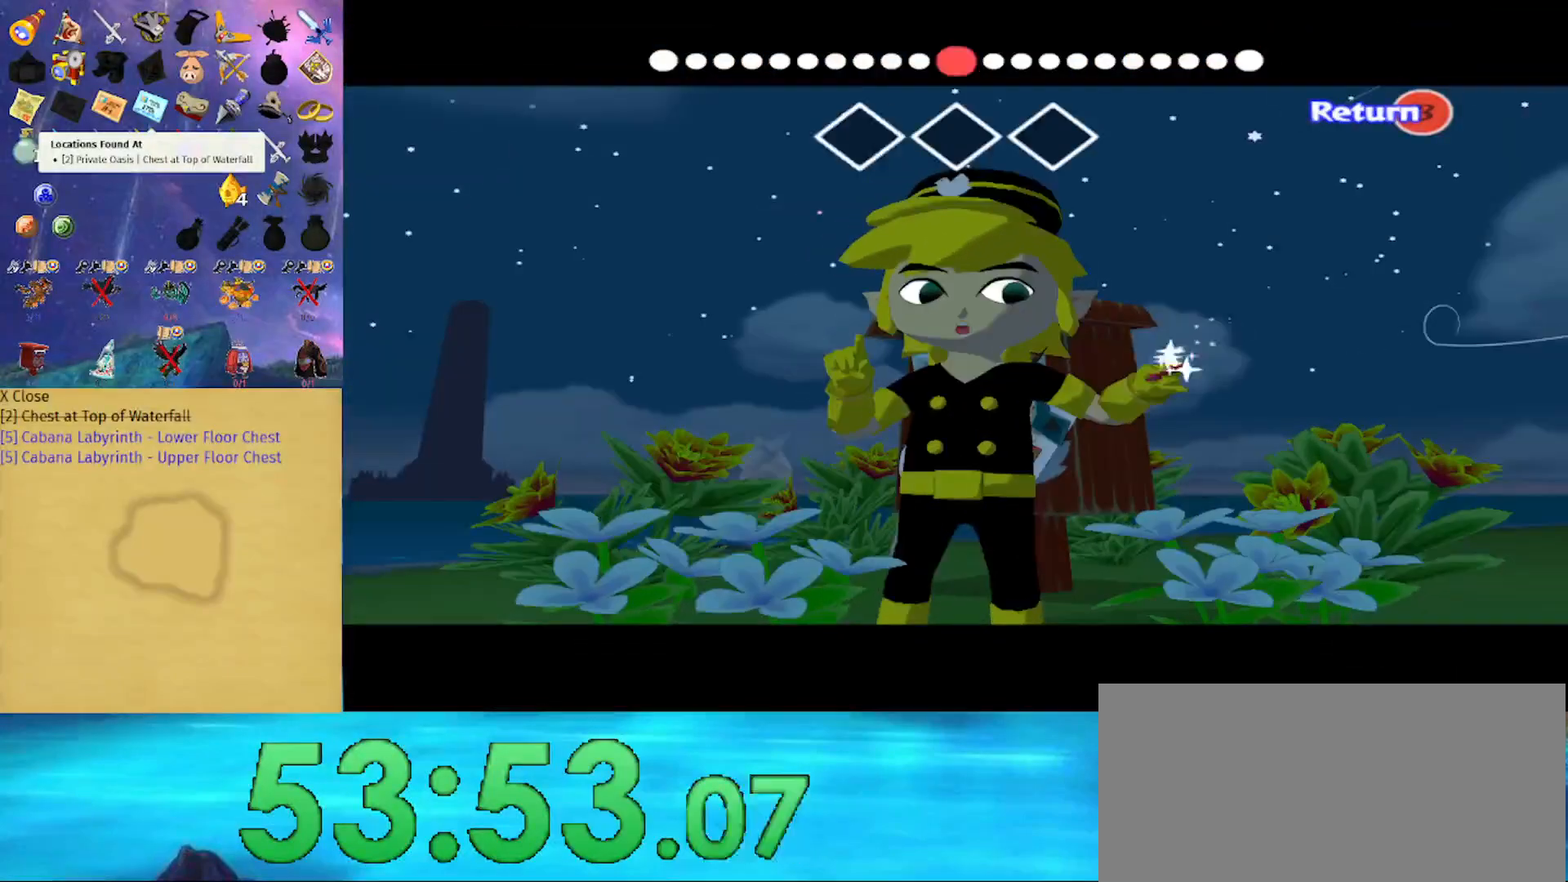
{"buttons": [], "left_stick": "center", "right_stick": "left", "events": [[267, "right_stick", "left"]]}
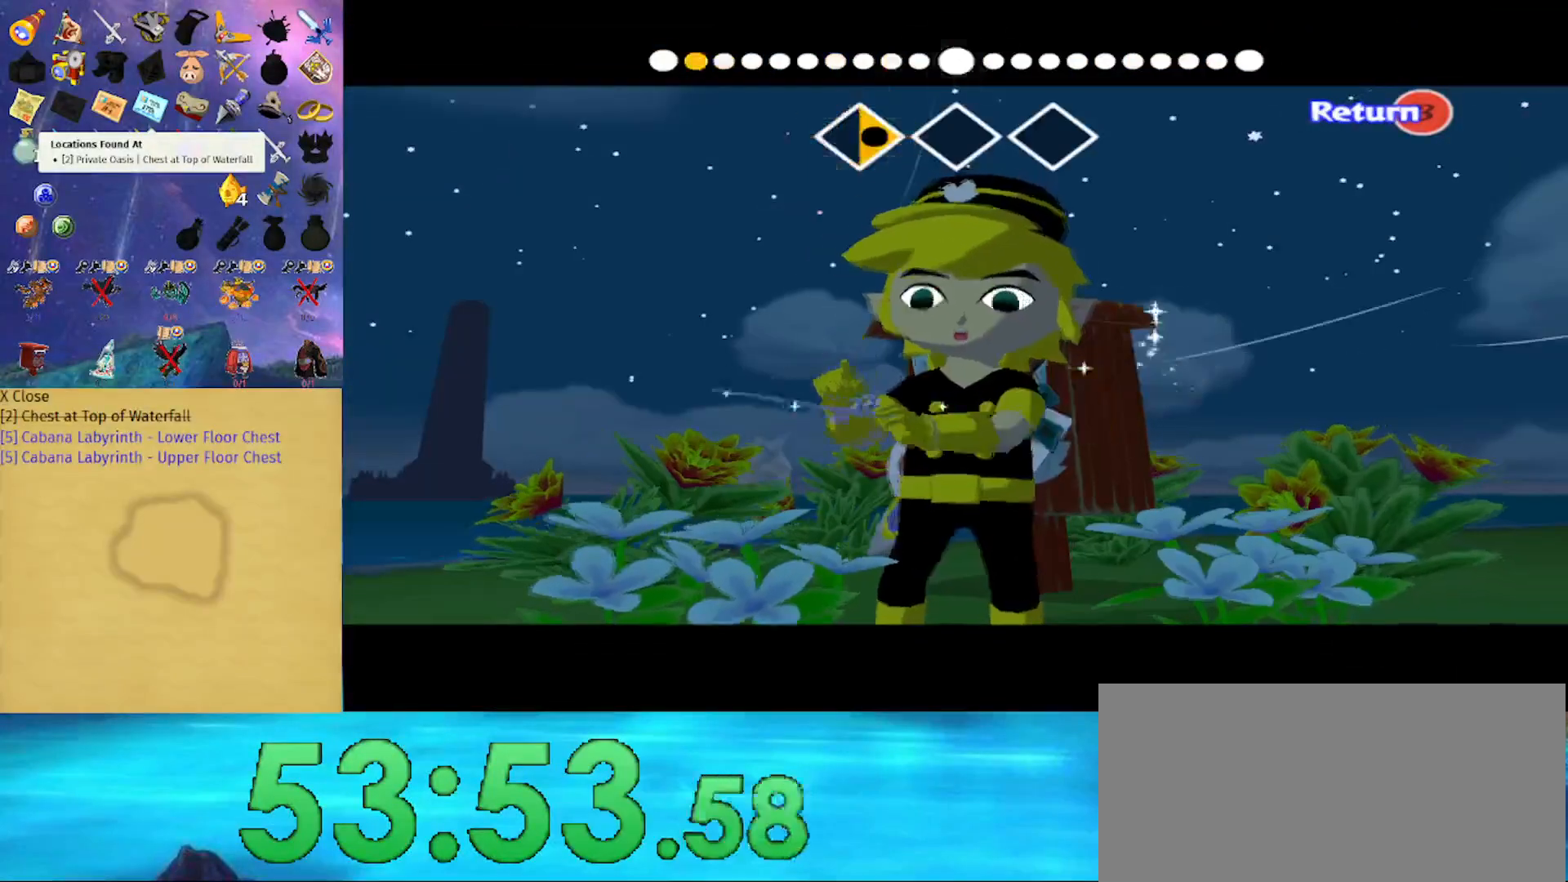
{"buttons": [], "left_stick": "center", "right_stick": "left", "events": []}
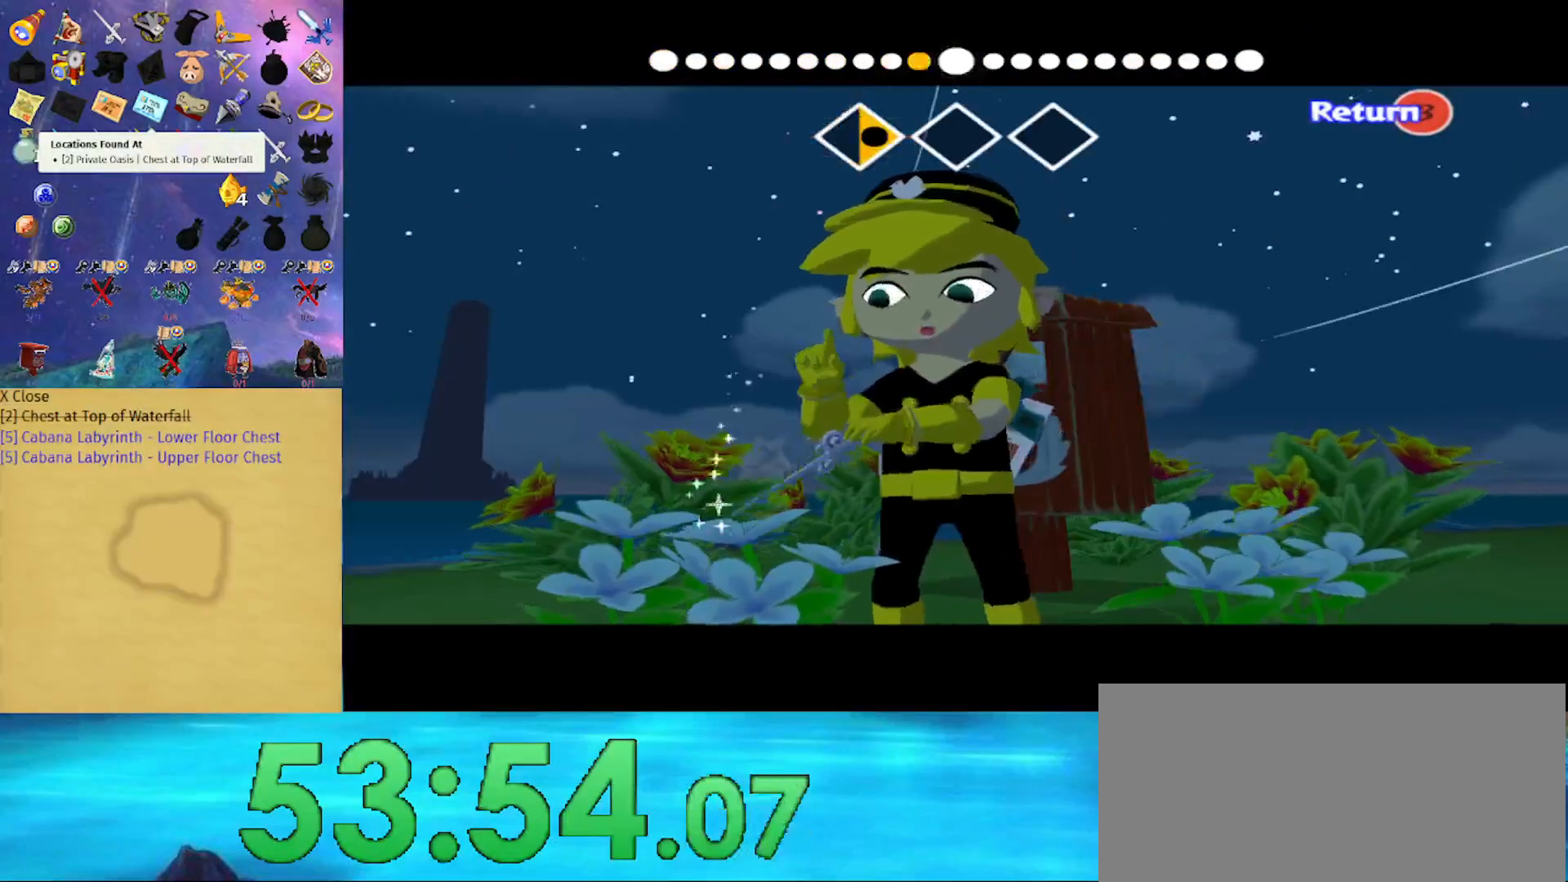
{"buttons": [], "left_stick": "center", "right_stick": "down", "events": [[133, "right_stick", "down-left"], [233, "right_stick", "down"]]}
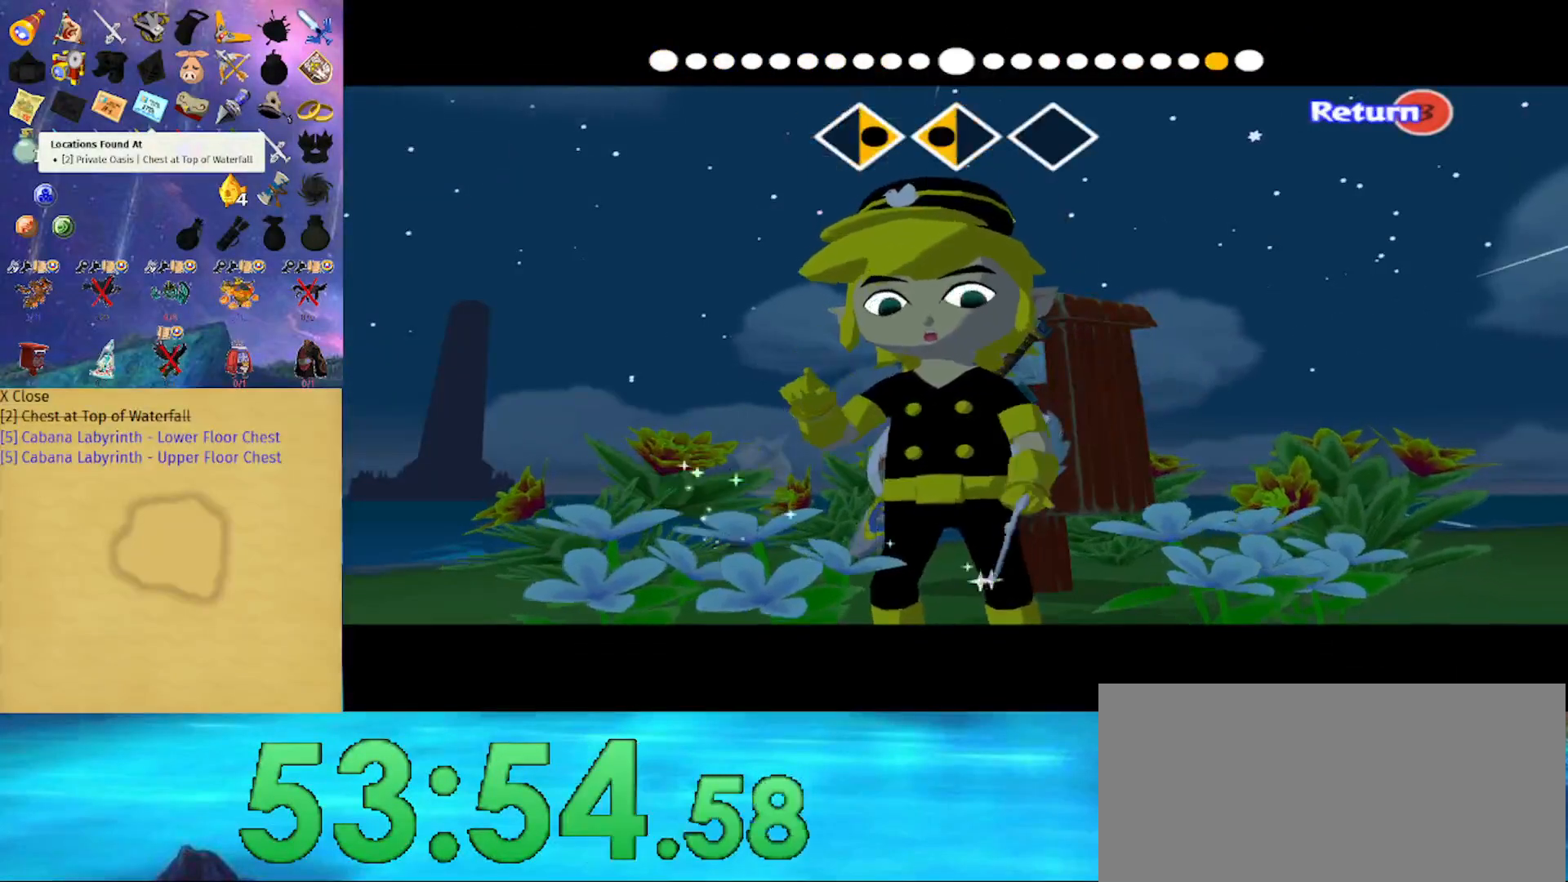
{"buttons": [], "left_stick": "center", "right_stick": "down", "events": []}
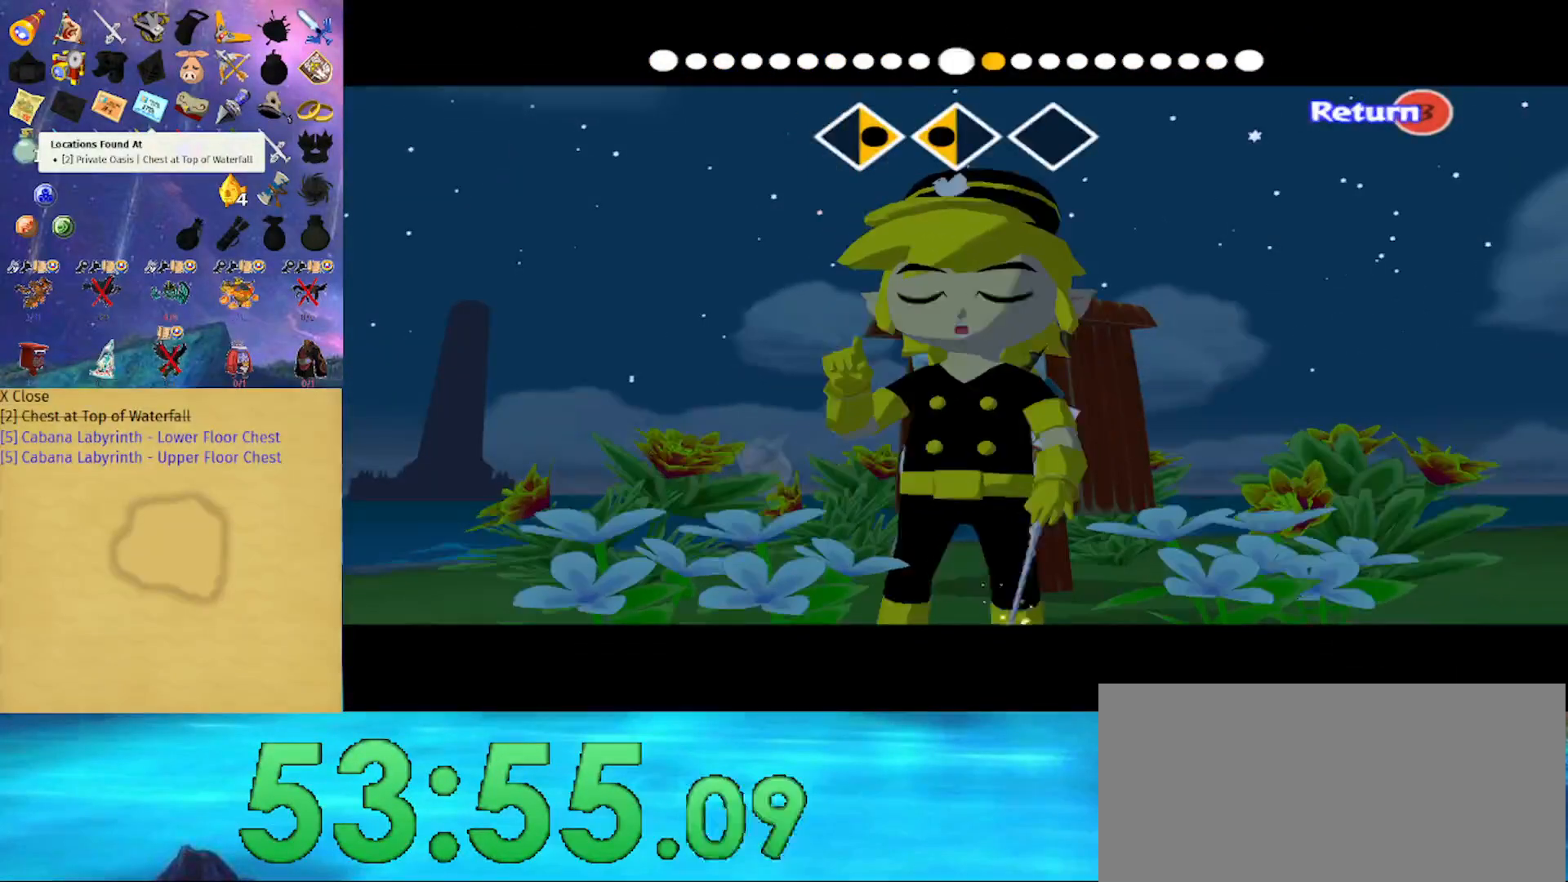
{"buttons": [], "left_stick": "center", "right_stick": "center", "events": [[233, "right_stick", "center"]]}